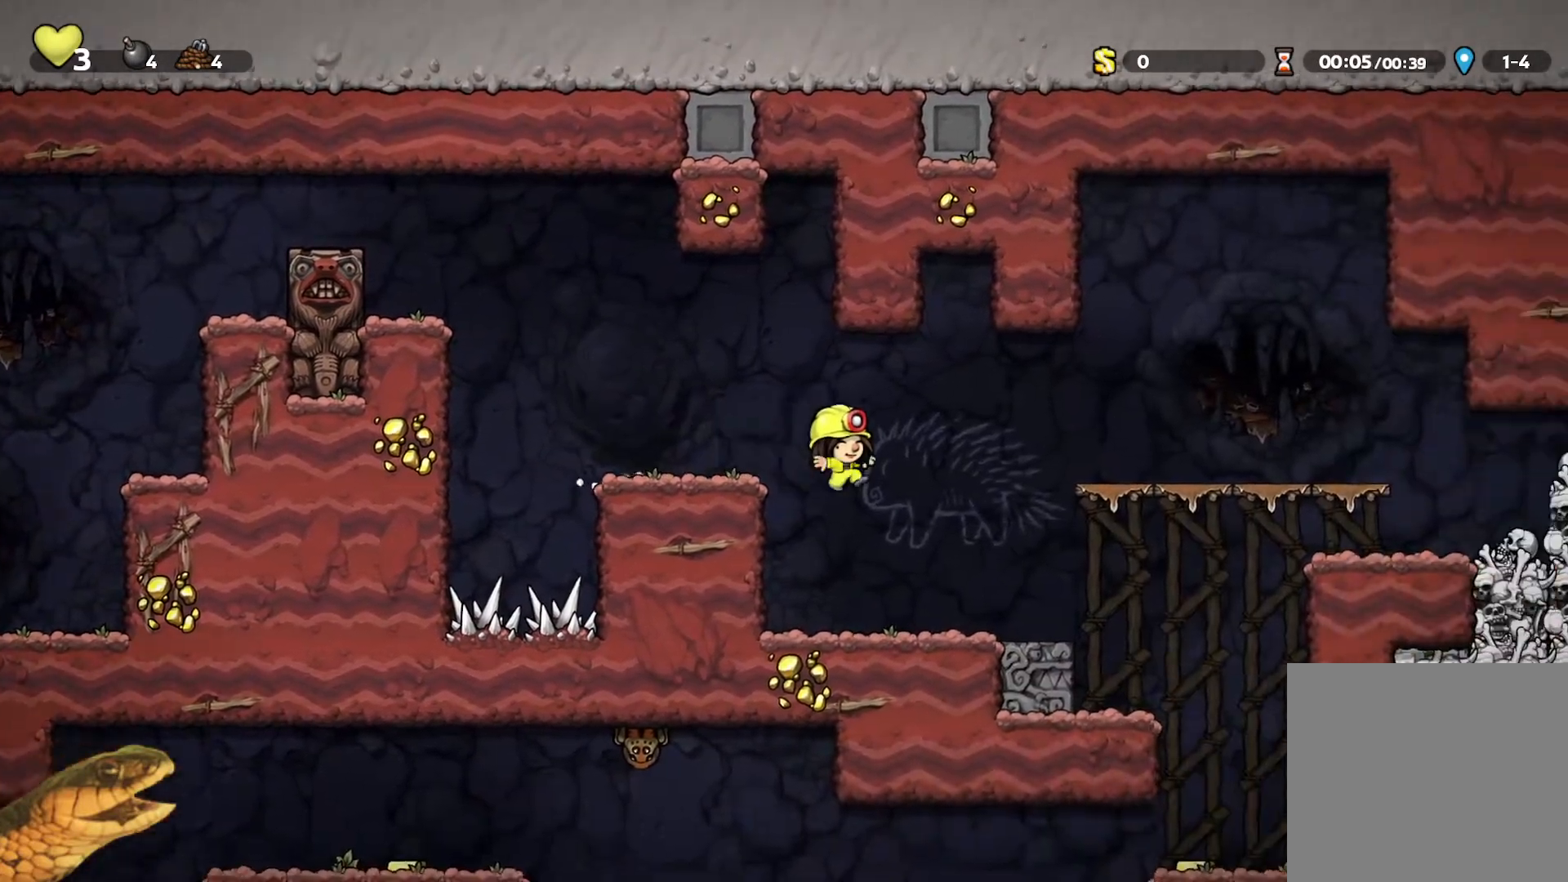
Gameplay with a controller (Xbox layout); each line is a JSON object with the inputs held at the frame after it. "events" lists button and stick changes between this image and that frame as [ms after this image, input, new state], when the widget could be followed in between. Not read: left_stick right_stick.
{"buttons": ["R2", "DPAD_RIGHT"], "events": [[367, "A", "down"], [500, "A", "up"]]}
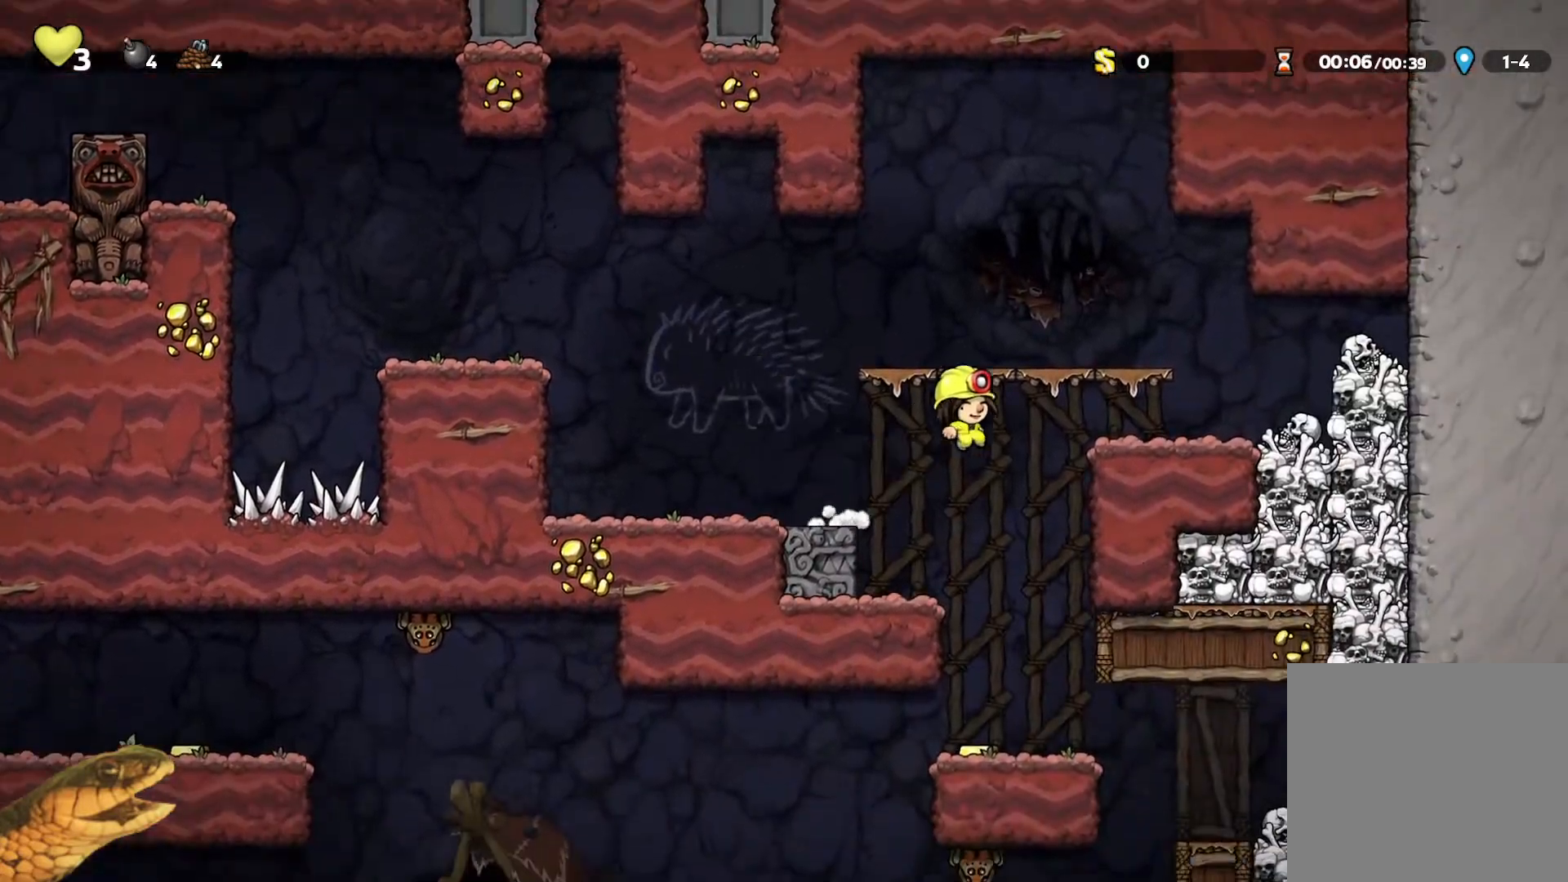
{"buttons": ["R2"], "events": [[67, "DPAD_RIGHT", "up"], [100, "DPAD_LEFT", "down"], [167, "DPAD_LEFT", "up"], [267, "X", "down"], [400, "DPAD_RIGHT", "down"], [433, "X", "up"], [500, "DPAD_RIGHT", "up"]]}
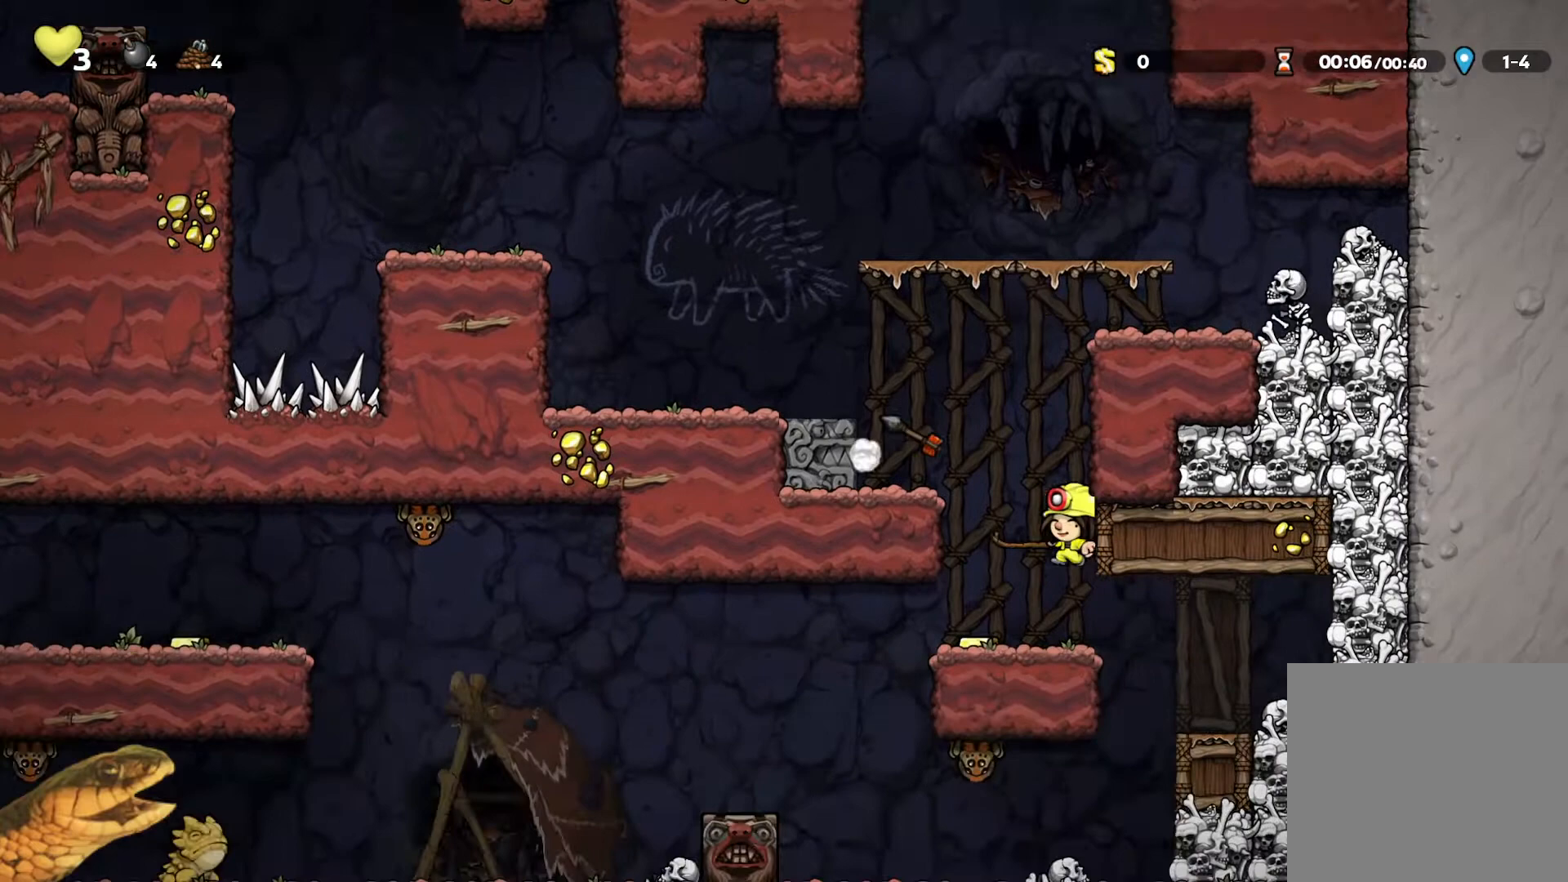
{"buttons": ["R2"], "events": [[267, "DPAD_LEFT", "down"], [300, "DPAD_LEFT", "up"], [300, "X", "down"], [433, "X", "up"]]}
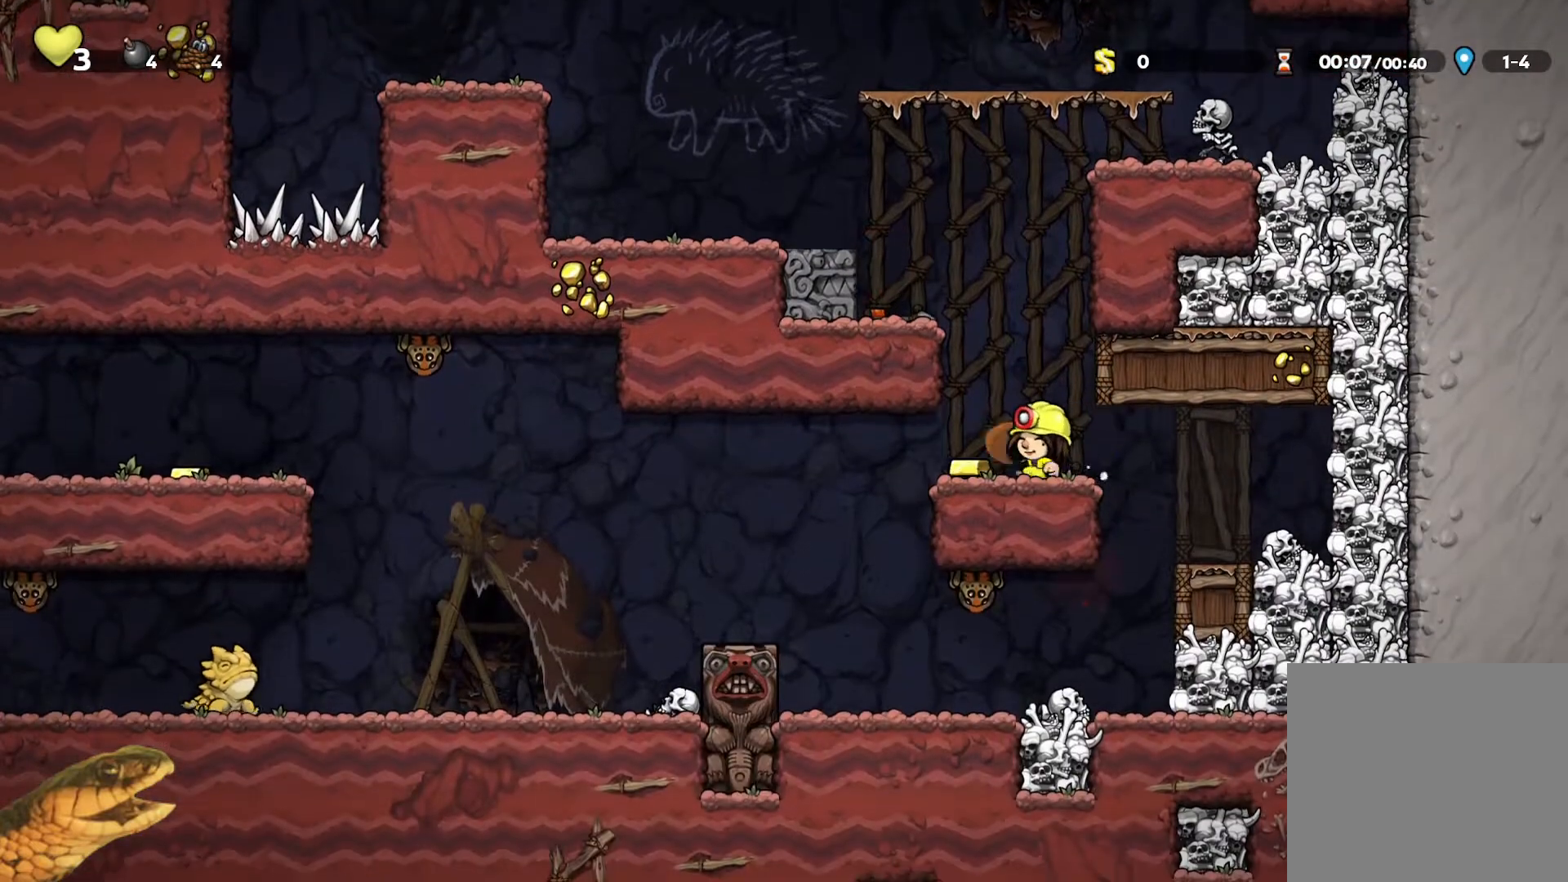
{"buttons": ["R2", "DPAD_LEFT"], "events": [[200, "DPAD_LEFT", "down"]]}
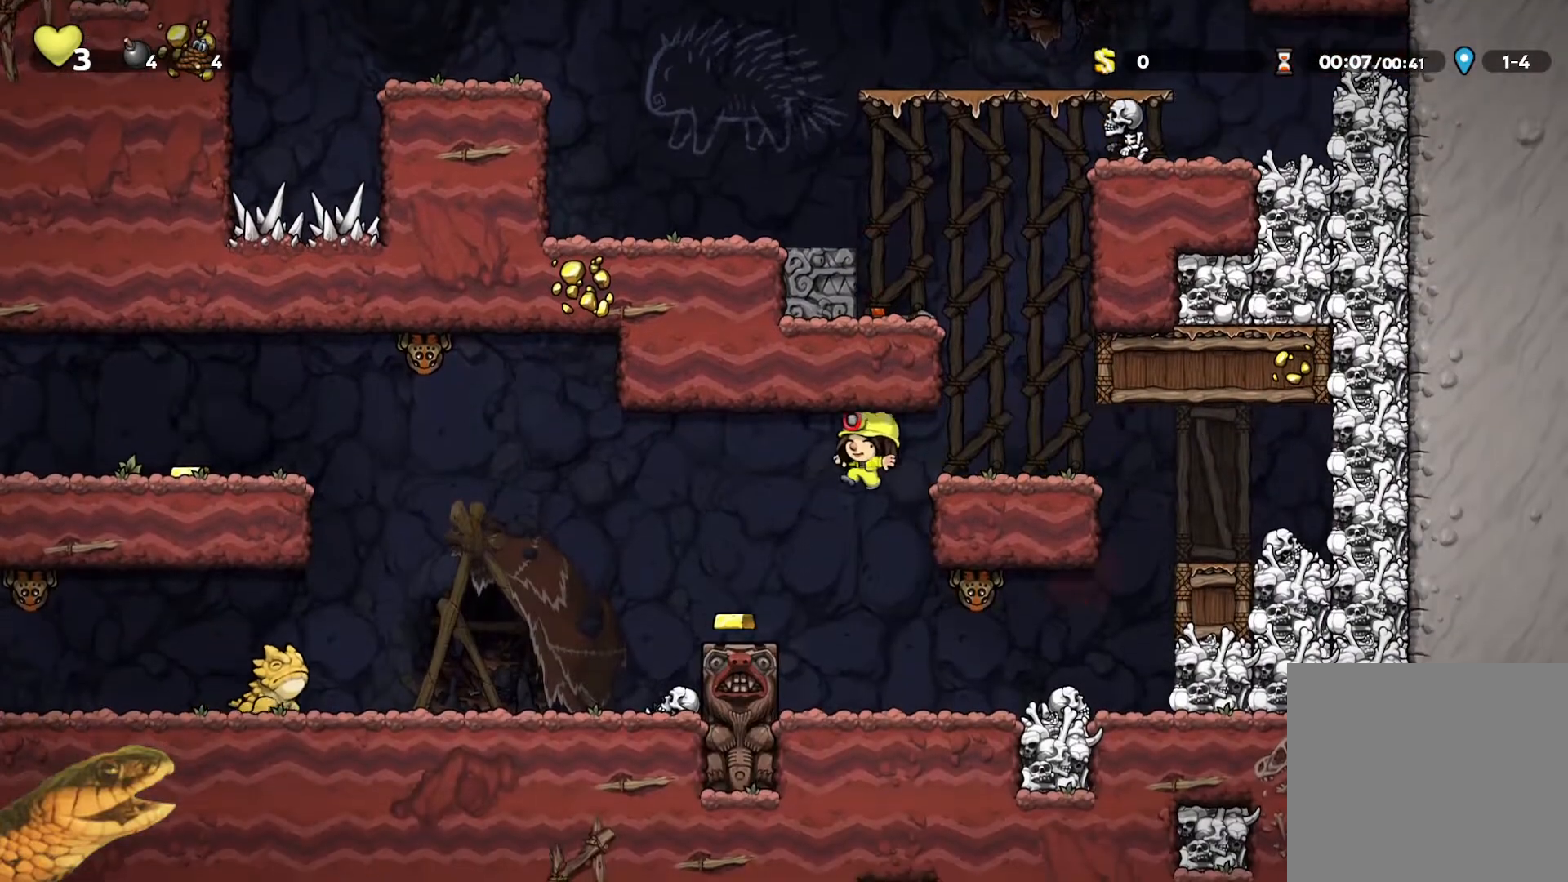
{"buttons": ["A", "R2", "DPAD_LEFT"], "events": [[100, "DPAD_LEFT", "up"], [333, "DPAD_LEFT", "down"], [367, "A", "down"]]}
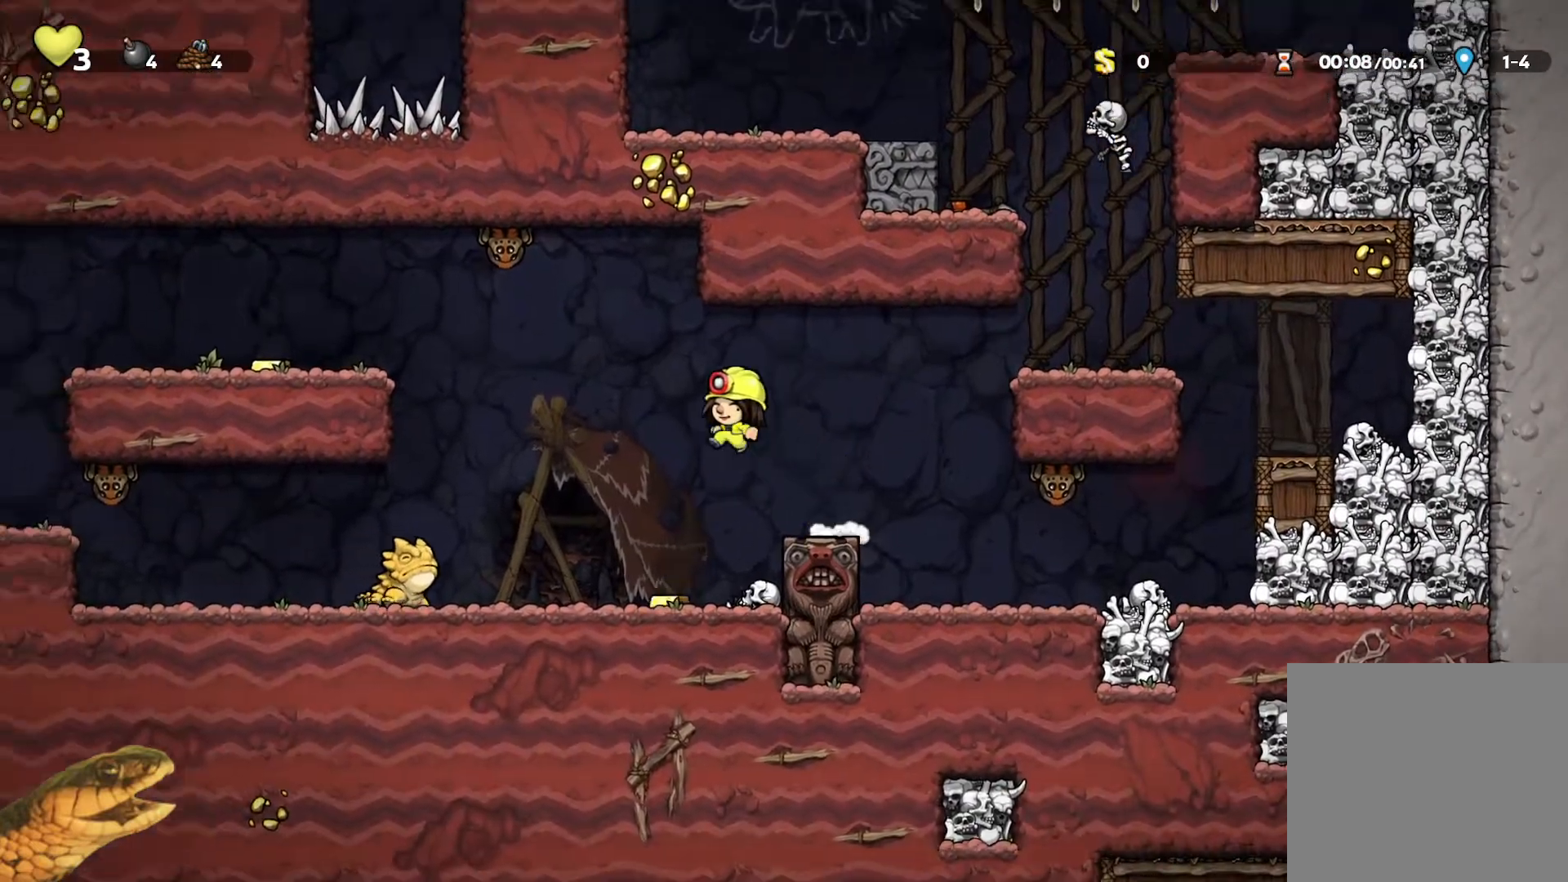
{"buttons": ["R2", "DPAD_LEFT"], "events": [[167, "A", "up"]]}
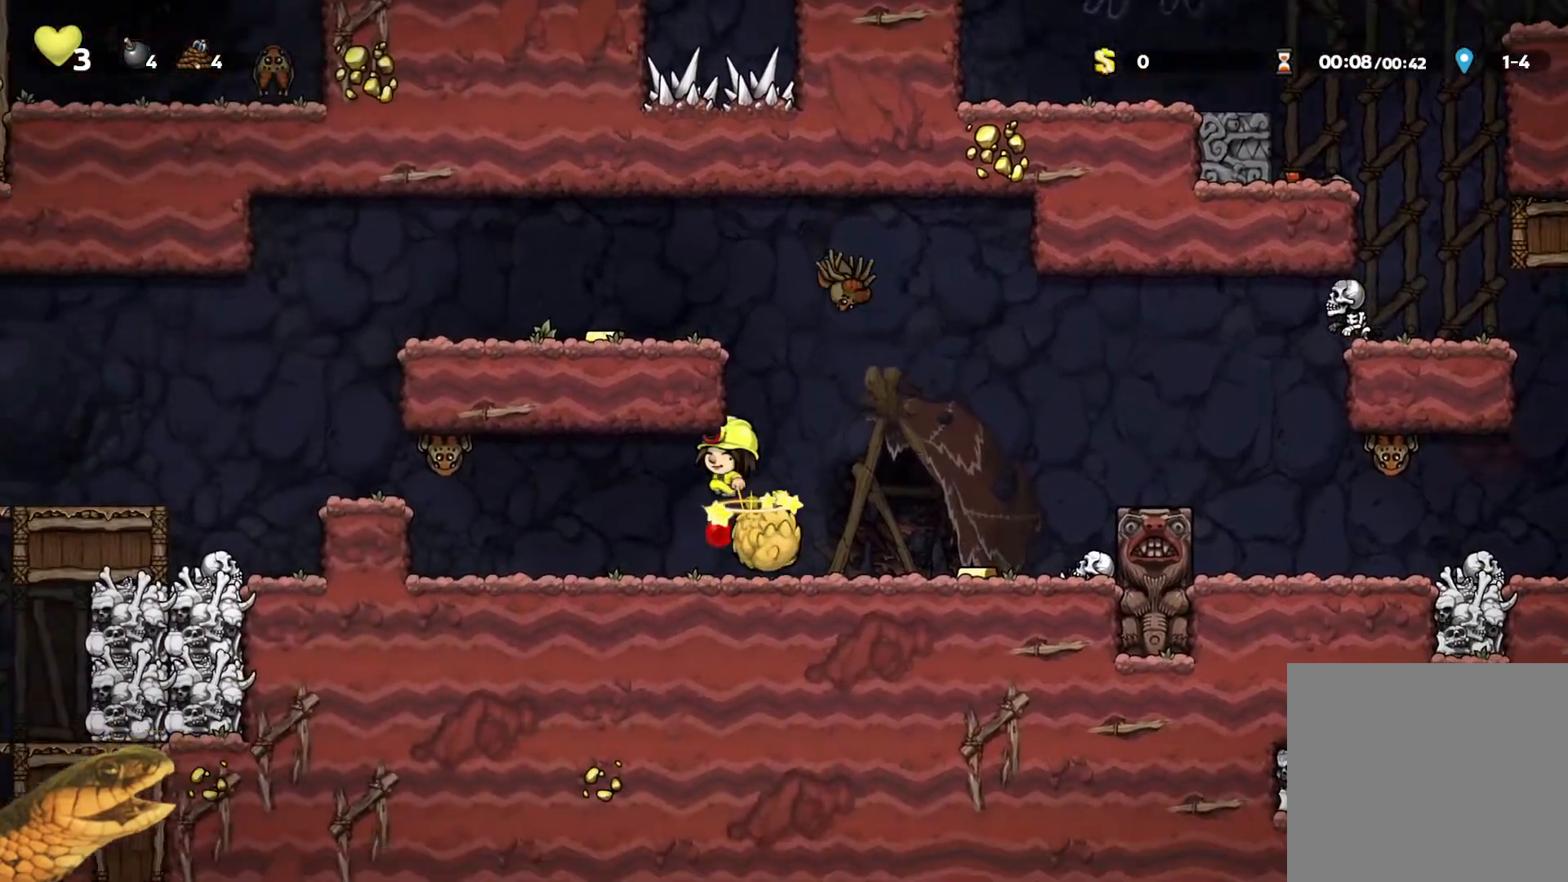
{"buttons": ["A", "R2"], "events": [[133, "DPAD_LEFT", "up"], [367, "A", "down"], [400, "DPAD_LEFT", "down"], [400, "X", "down"], [433, "DPAD_LEFT", "up"], [500, "X", "up"]]}
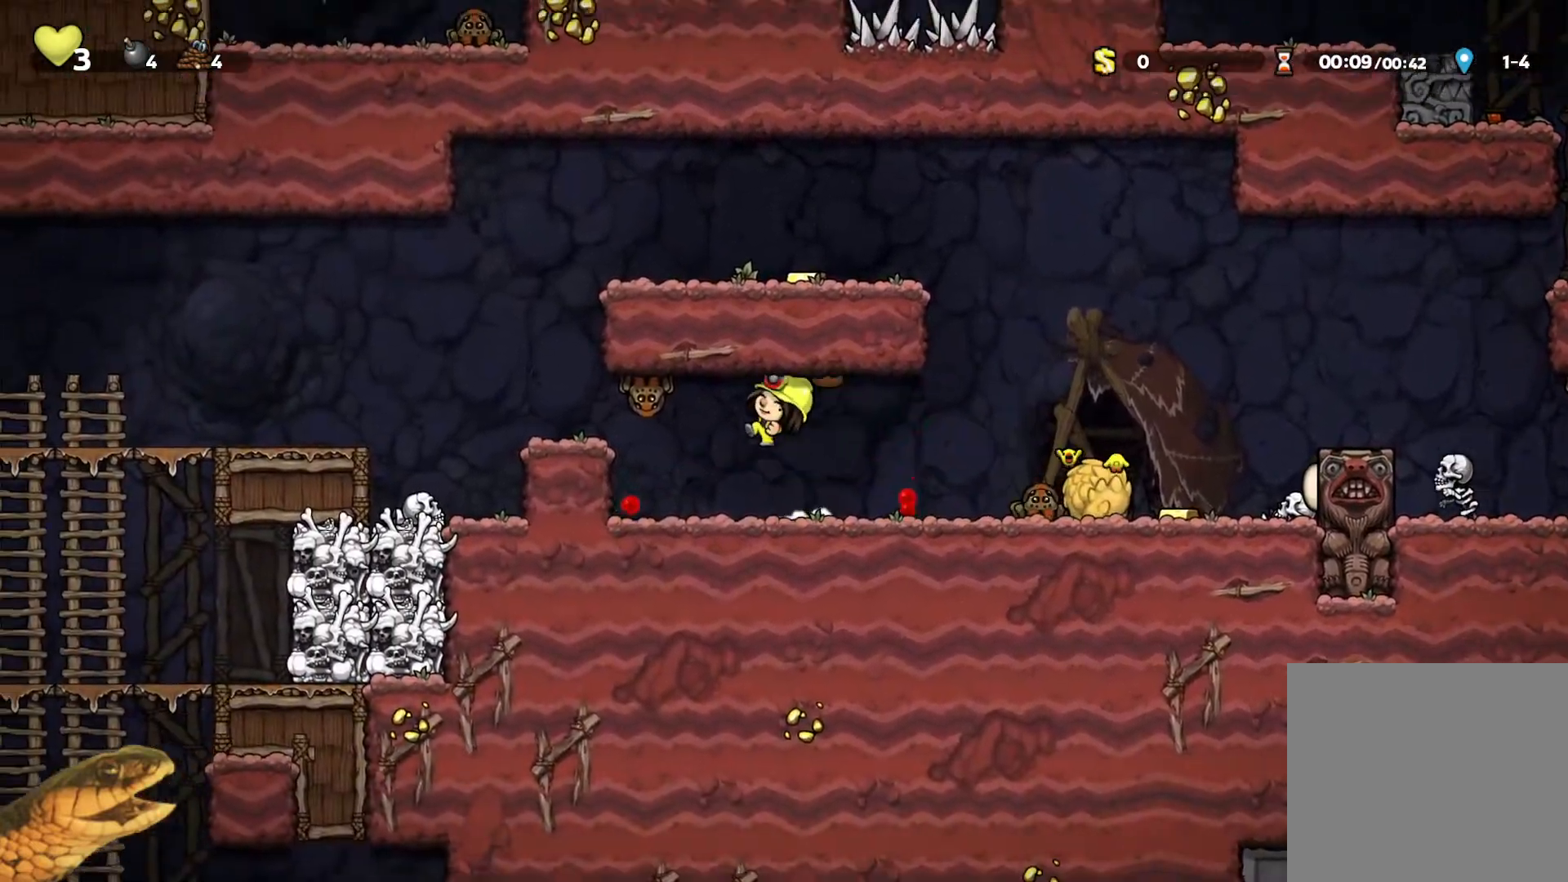
{"buttons": ["A", "R2", "DPAD_LEFT"], "events": [[33, "A", "up"], [67, "DPAD_LEFT", "down"], [167, "DPAD_LEFT", "up"], [400, "A", "down"], [467, "DPAD_LEFT", "down"]]}
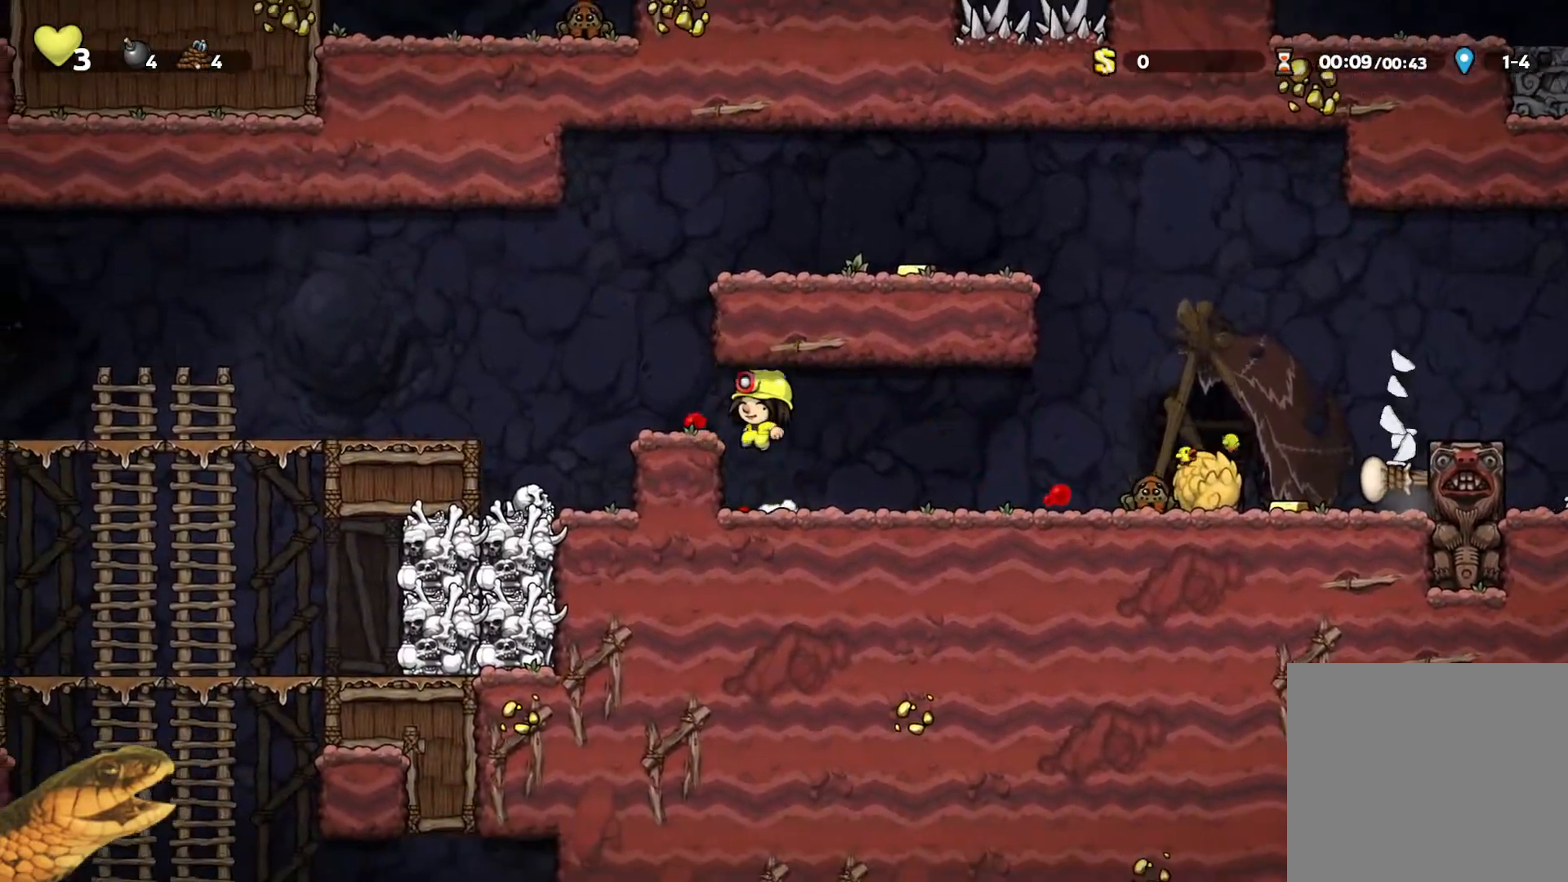
{"buttons": ["R2", "DPAD_LEFT"], "events": [[33, "A", "up"], [233, "A", "down"], [367, "A", "up"]]}
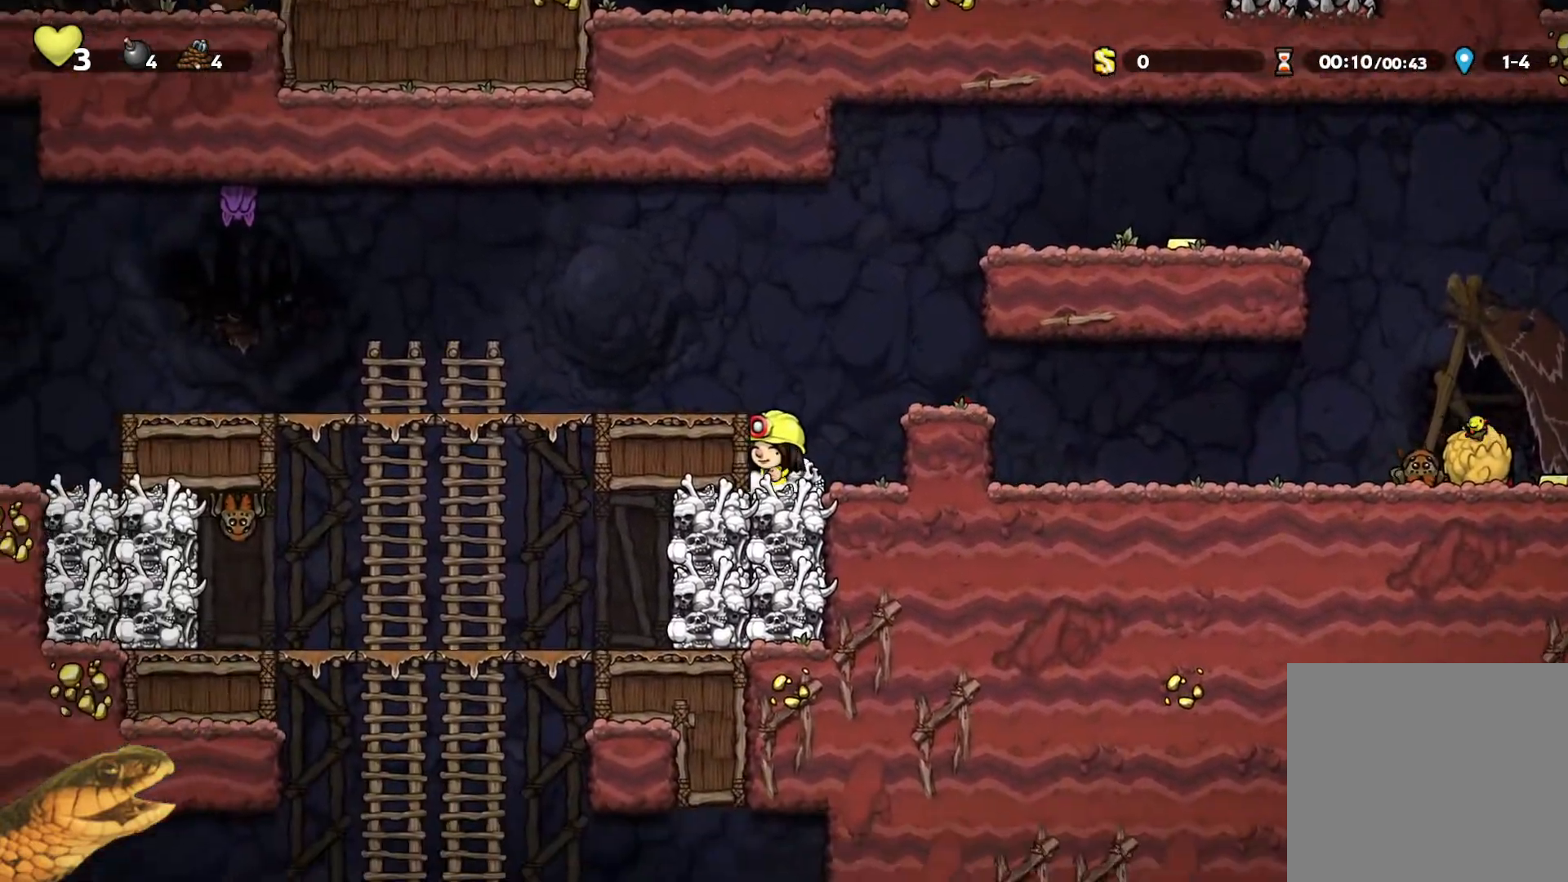
{"buttons": ["R2", "DPAD_LEFT"], "events": [[33, "A", "down"], [200, "A", "up"]]}
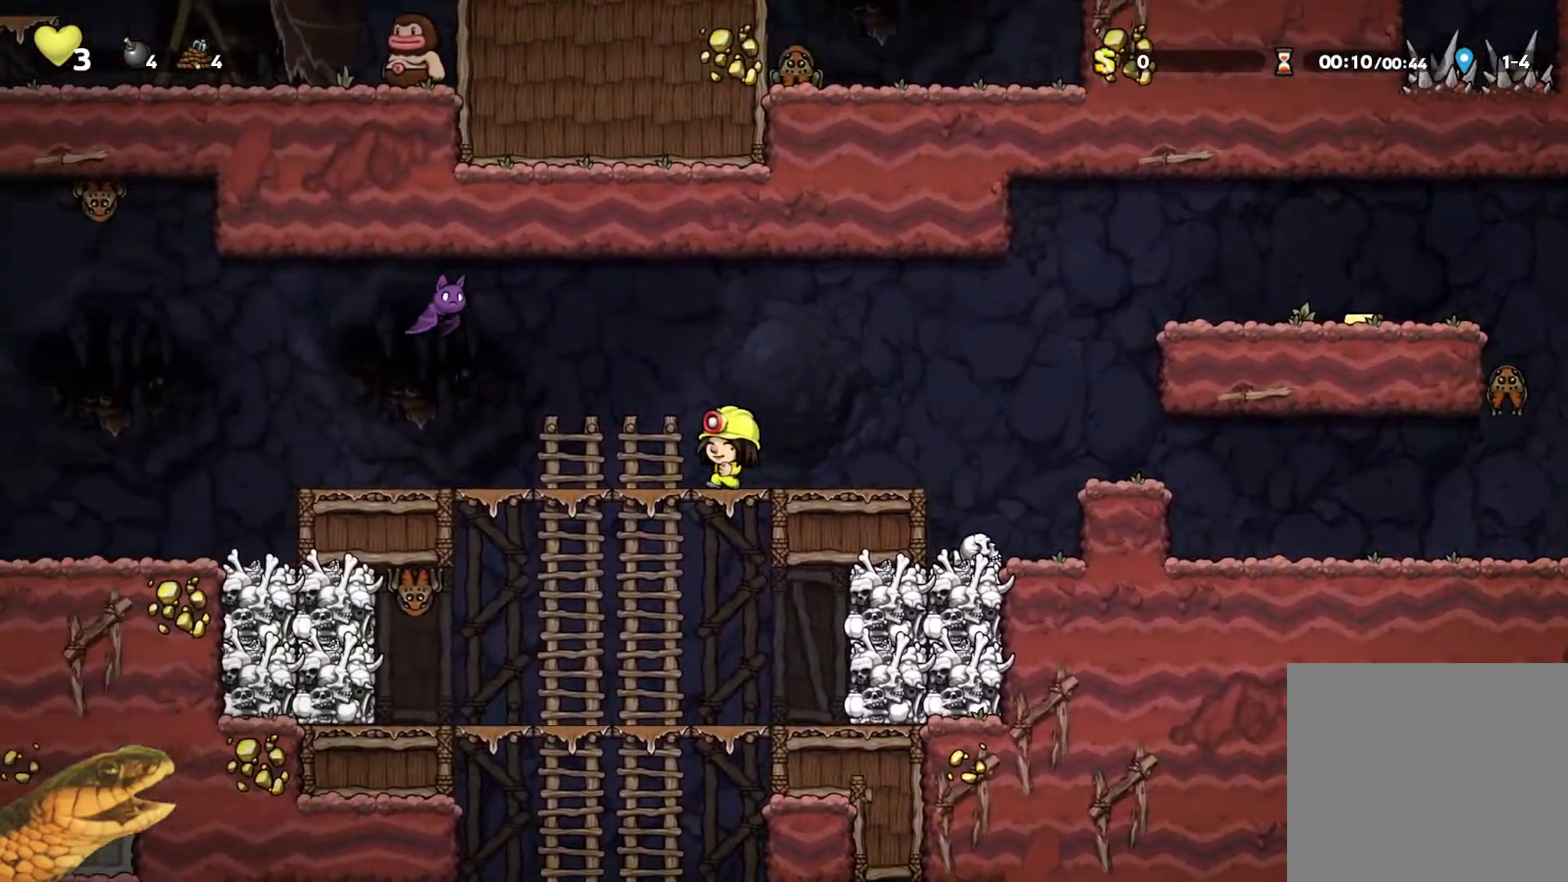
{"buttons": ["R2", "DPAD_DOWN"], "events": [[67, "DPAD_DOWN", "down"], [67, "DPAD_LEFT", "up"], [133, "A", "down"], [300, "A", "up"]]}
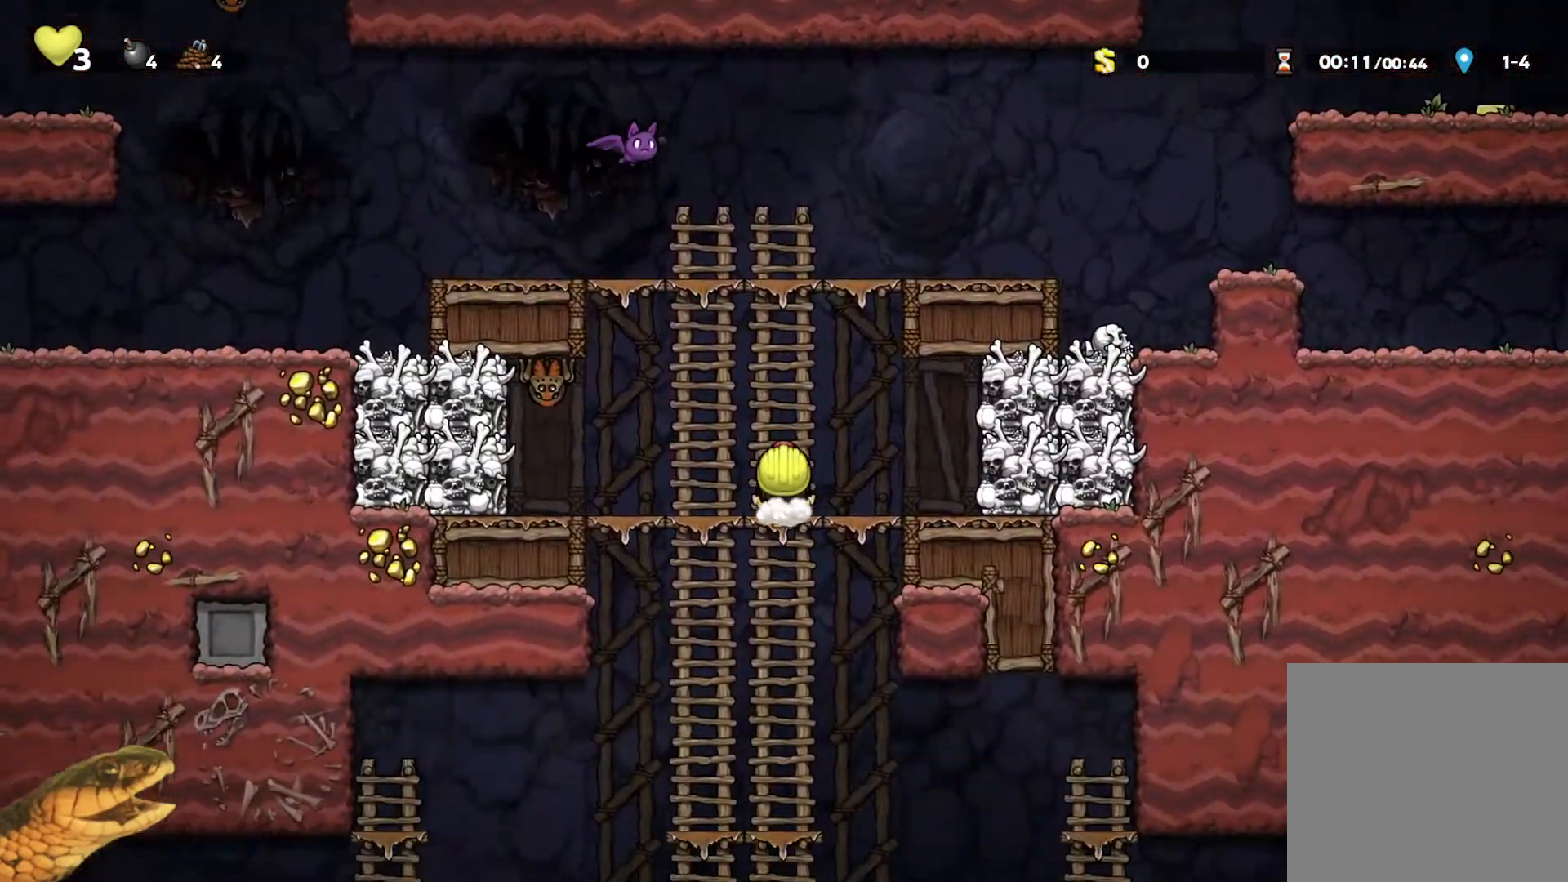
{"buttons": ["A", "R2", "DPAD_DOWN"], "events": [[67, "A", "down"], [233, "A", "up"], [500, "A", "down"]]}
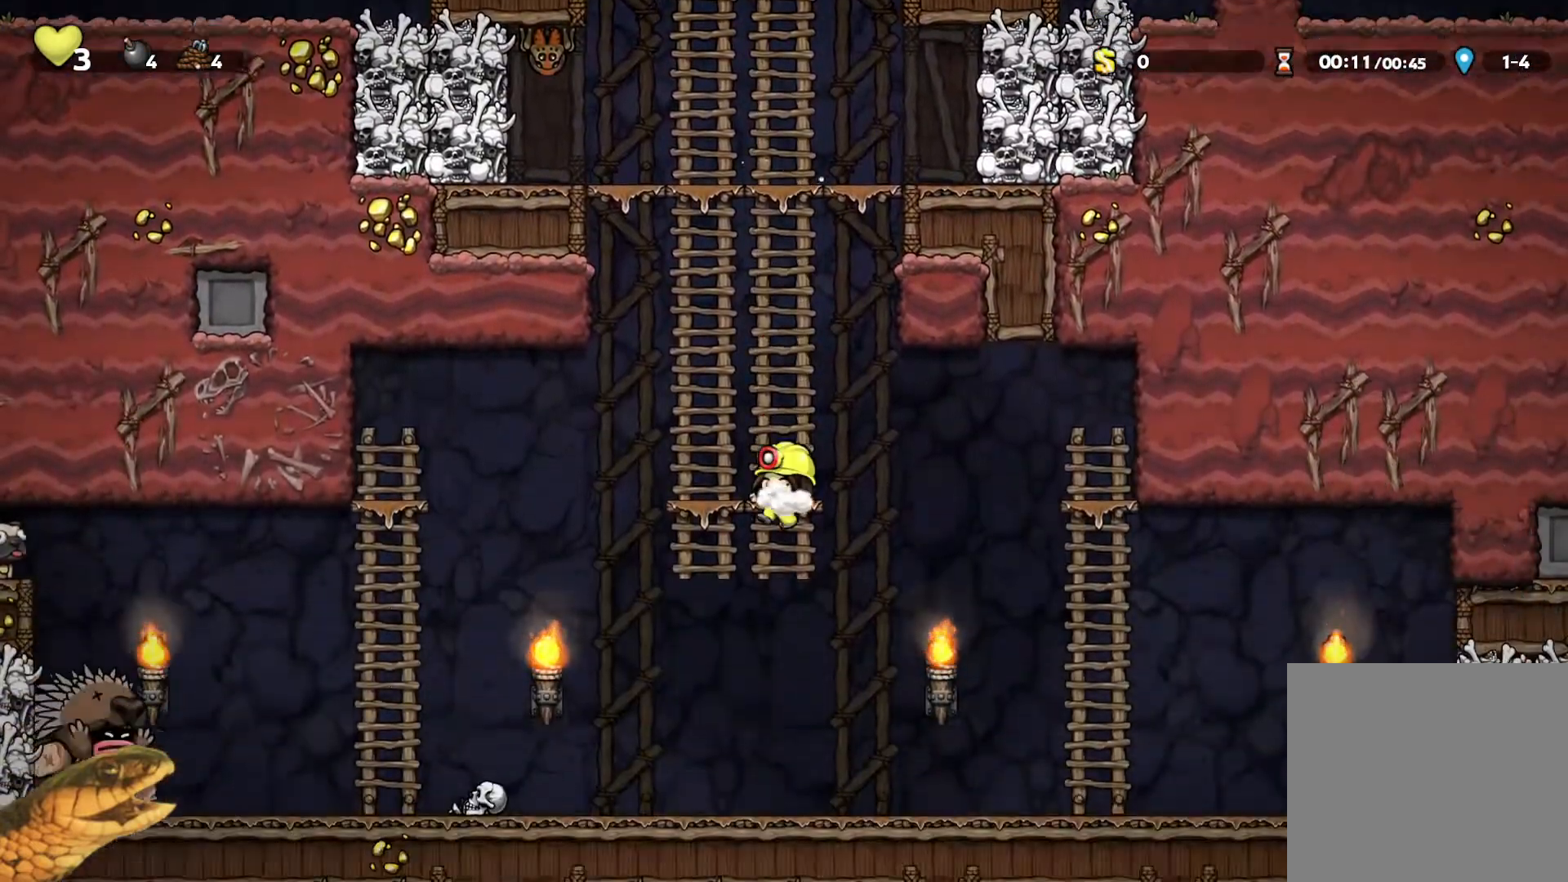
{"buttons": ["R2", "DPAD_RIGHT"], "events": [[133, "DPAD_DOWN", "up"], [133, "DPAD_LEFT", "down"], [167, "A", "up"], [400, "DPAD_LEFT", "up"], [467, "DPAD_RIGHT", "down"]]}
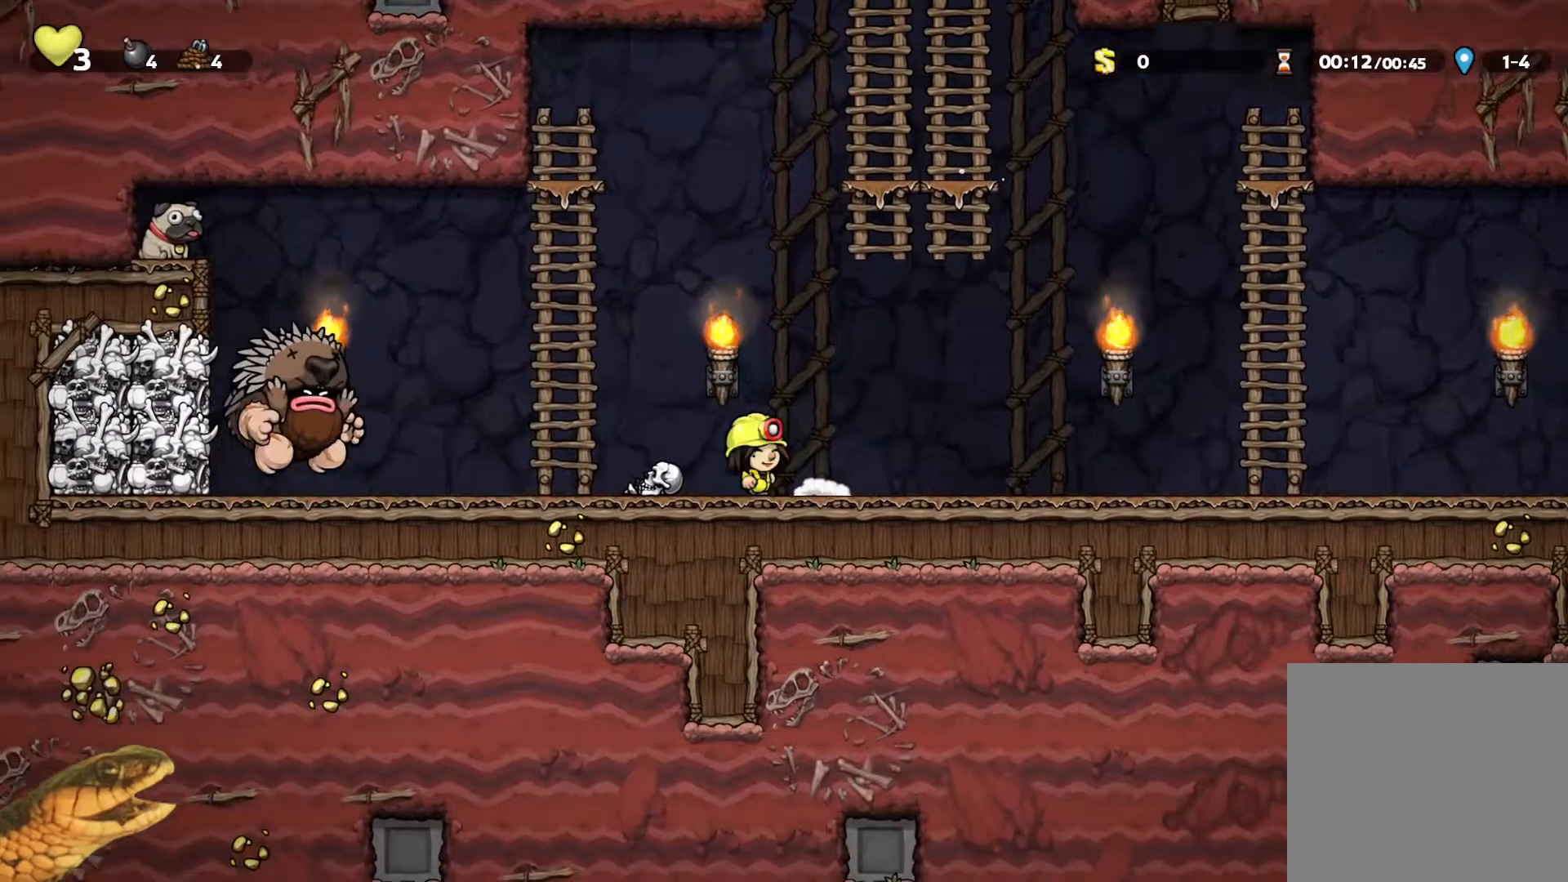
{"buttons": ["R2", "DPAD_RIGHT"], "events": []}
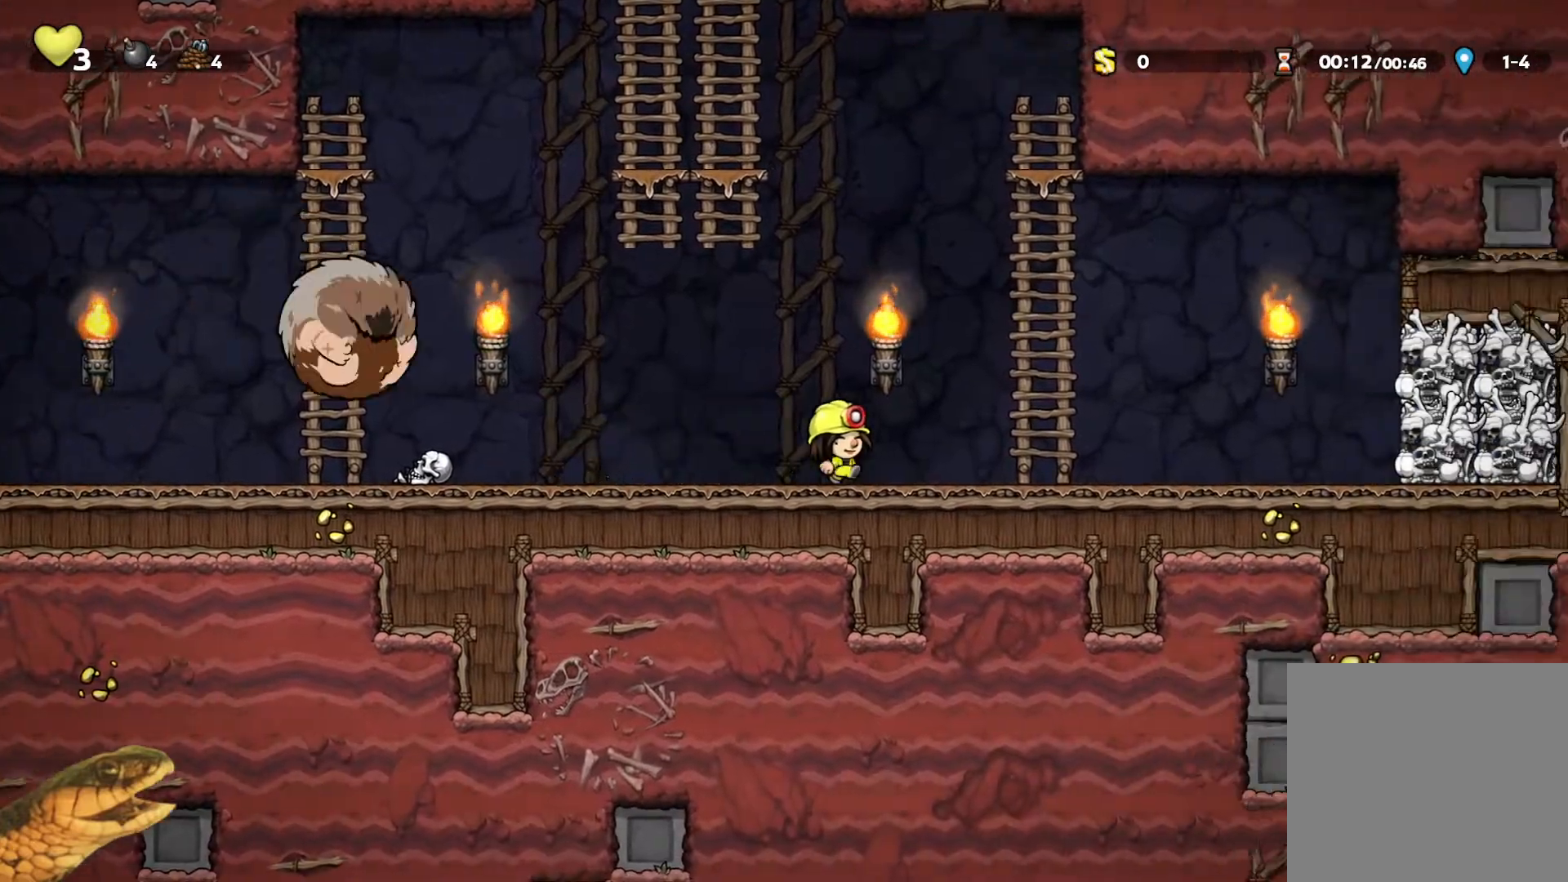
{"buttons": ["R2", "DPAD_LEFT"], "events": [[333, "A", "down"], [333, "DPAD_RIGHT", "up"], [400, "DPAD_LEFT", "down"], [500, "A", "up"]]}
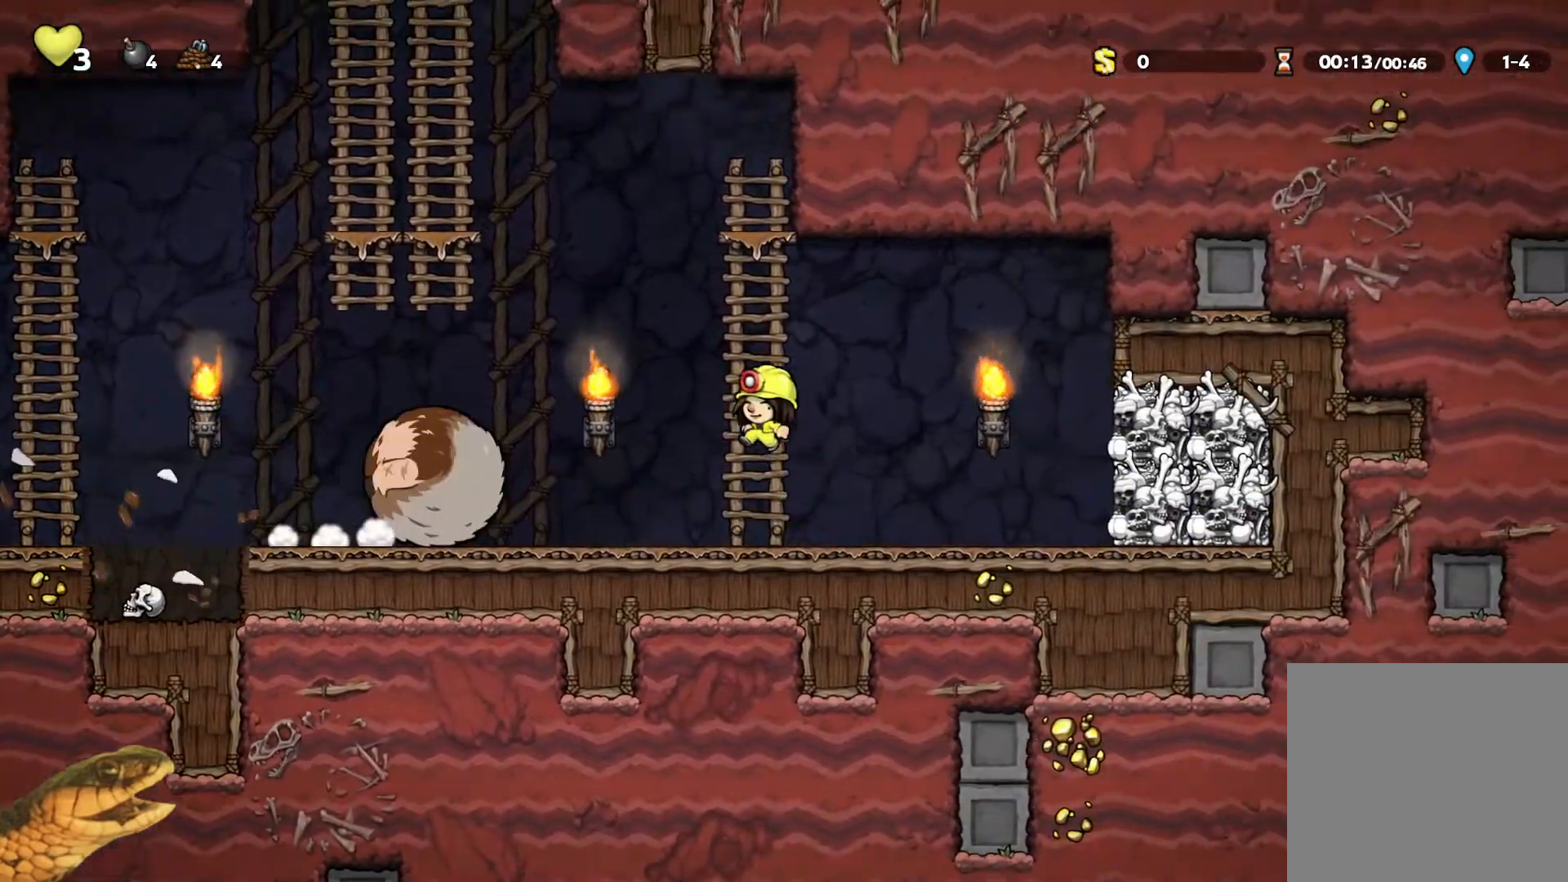
{"buttons": ["X", "R2"], "events": [[33, "DPAD_LEFT", "up"], [33, "DPAD_UP", "down"], [100, "A", "down"], [167, "DPAD_LEFT", "down"], [200, "DPAD_UP", "up"], [267, "A", "up"], [300, "DPAD_LEFT", "up"], [367, "DPAD_RIGHT", "down"], [467, "DPAD_RIGHT", "up"], [467, "X", "down"]]}
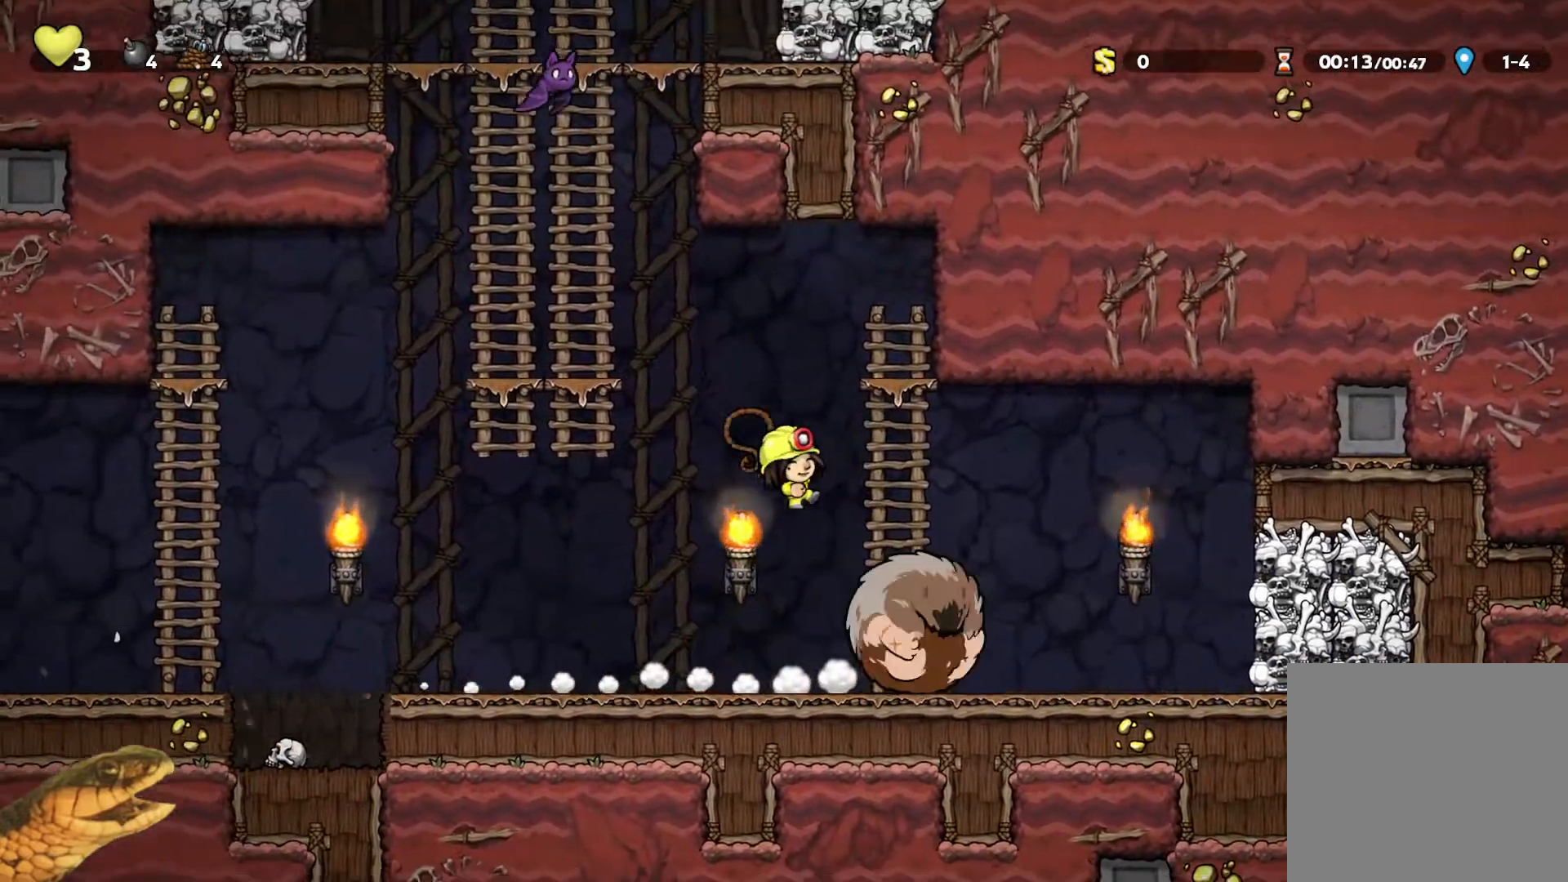
{"buttons": ["R2", "DPAD_RIGHT"], "events": [[67, "X", "up"], [167, "DPAD_RIGHT", "down"], [367, "A", "down"], [500, "A", "up"]]}
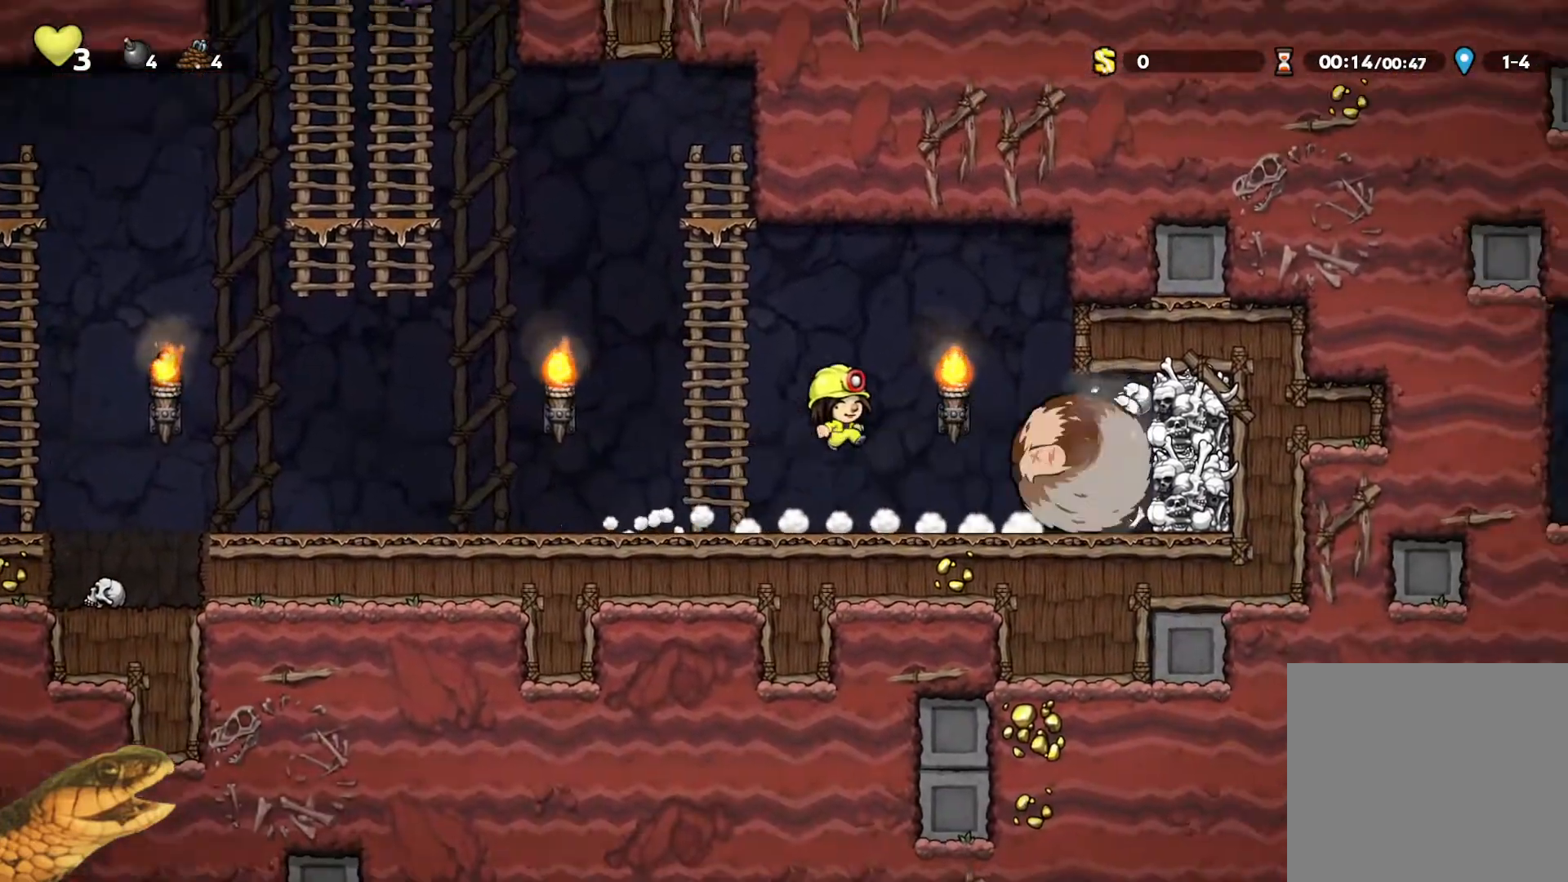
{"buttons": ["A", "R2"], "events": [[67, "DPAD_RIGHT", "up"], [467, "A", "down"]]}
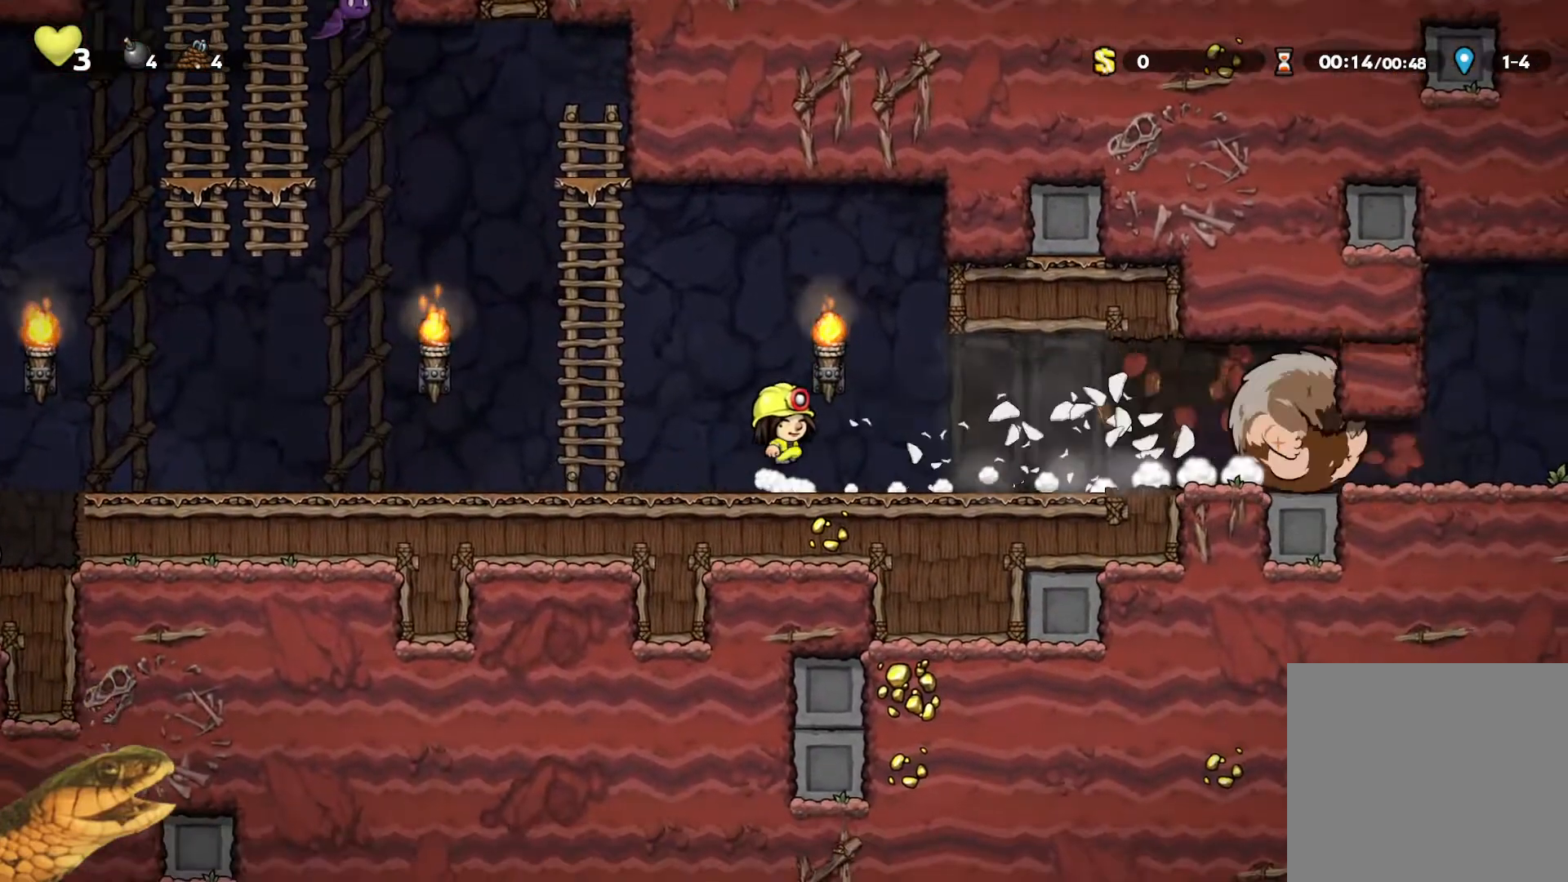
{"buttons": ["A", "R2", "DPAD_RIGHT"], "events": [[67, "DPAD_RIGHT", "down"], [100, "A", "up"], [167, "DPAD_RIGHT", "up"], [300, "DPAD_RIGHT", "down"], [467, "A", "down"]]}
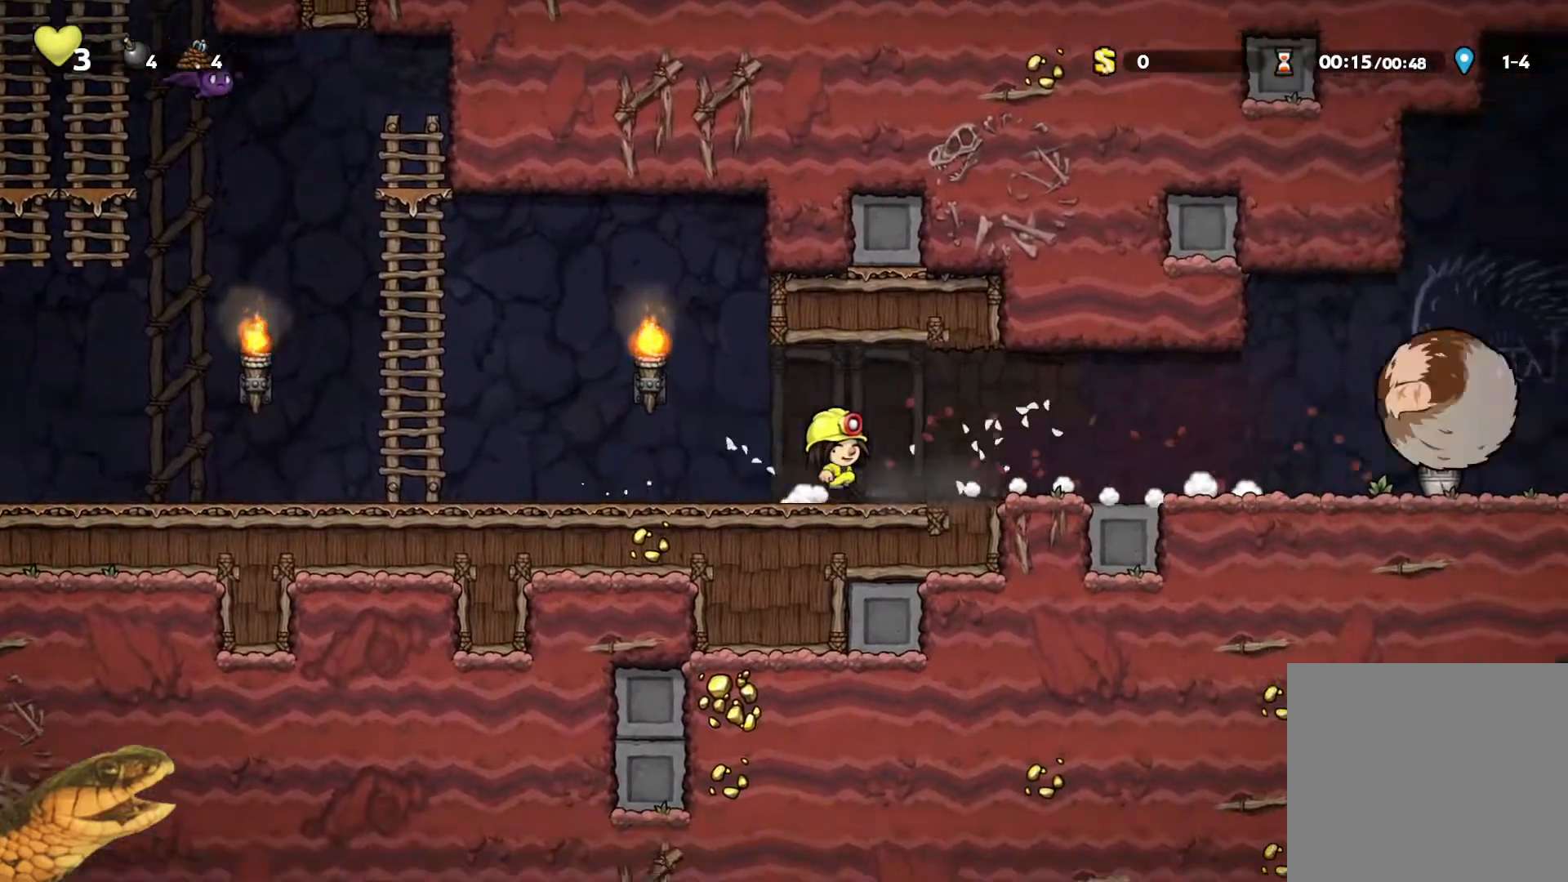
{"buttons": ["R2", "DPAD_RIGHT"], "events": [[67, "A", "up"]]}
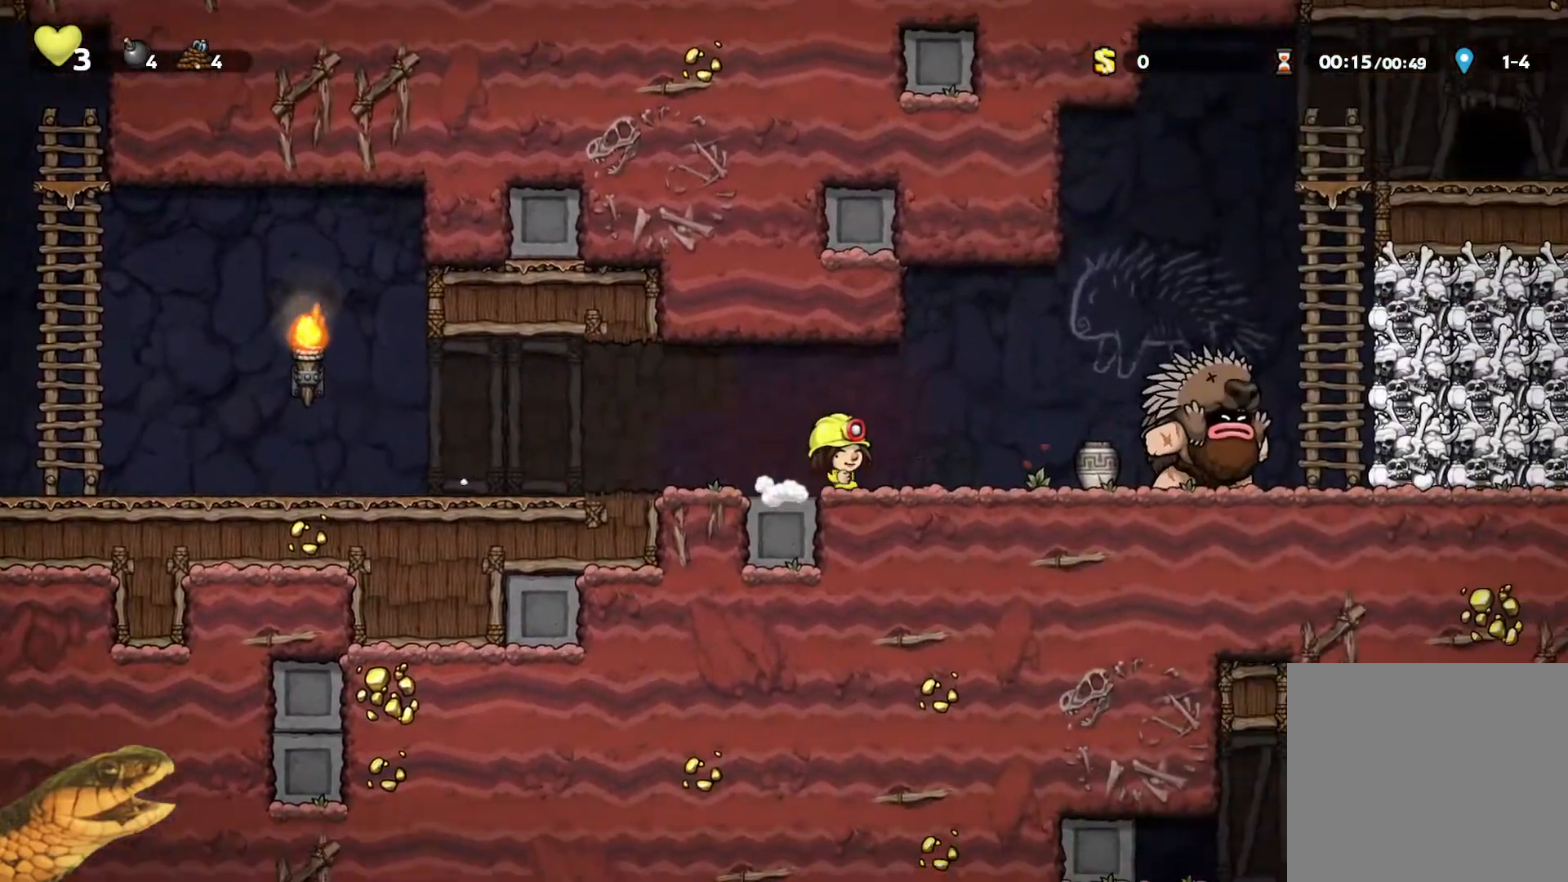
{"buttons": ["R2"], "events": [[133, "A", "down"], [233, "DPAD_RIGHT", "up"], [300, "A", "up"]]}
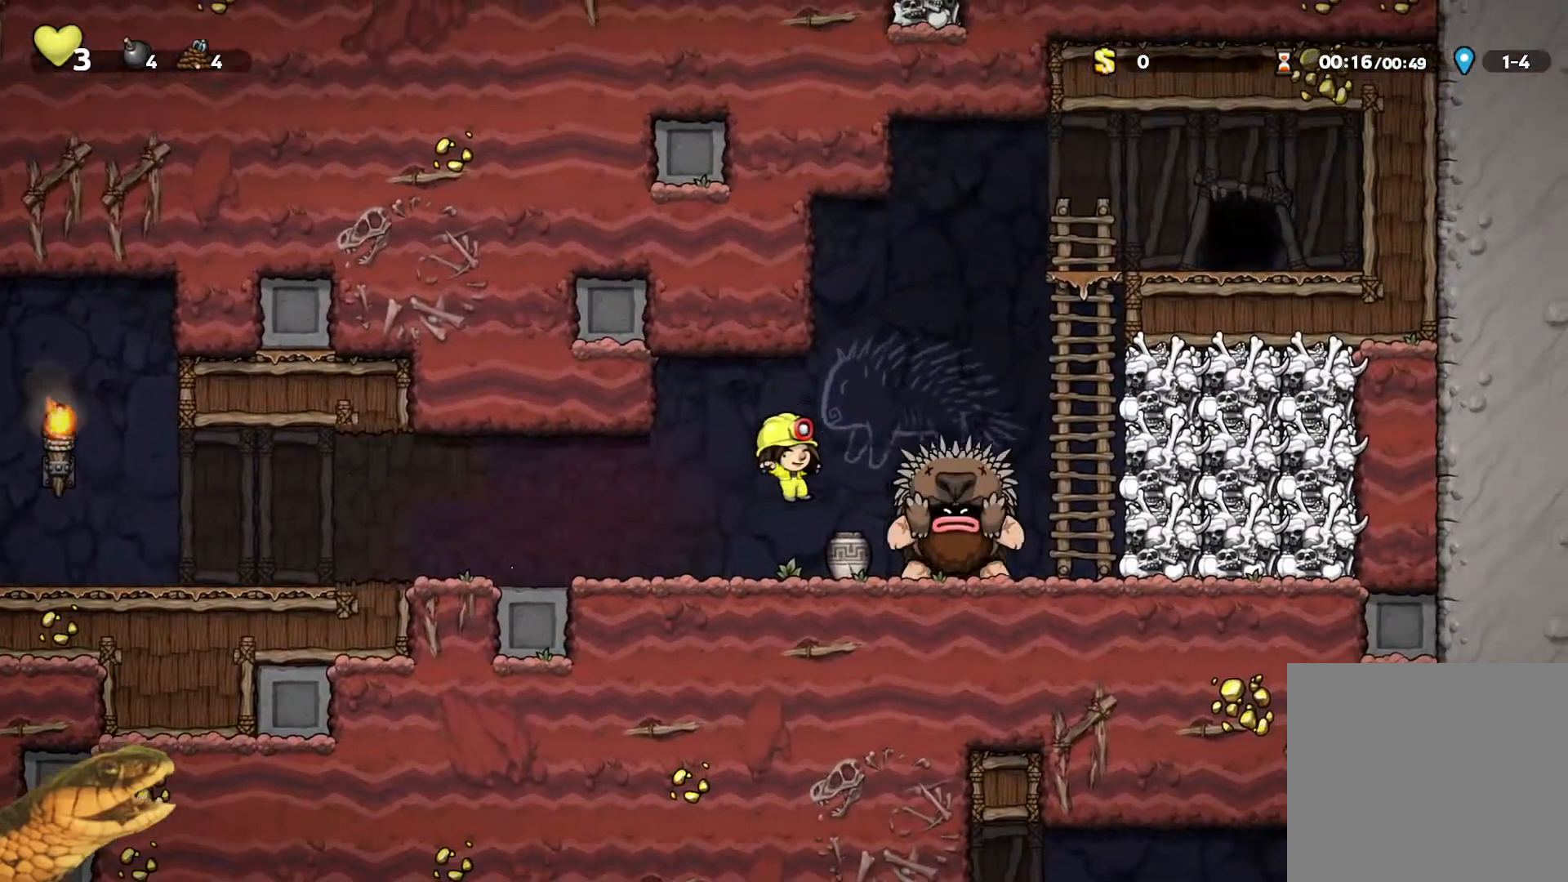
{"buttons": ["R2"], "events": []}
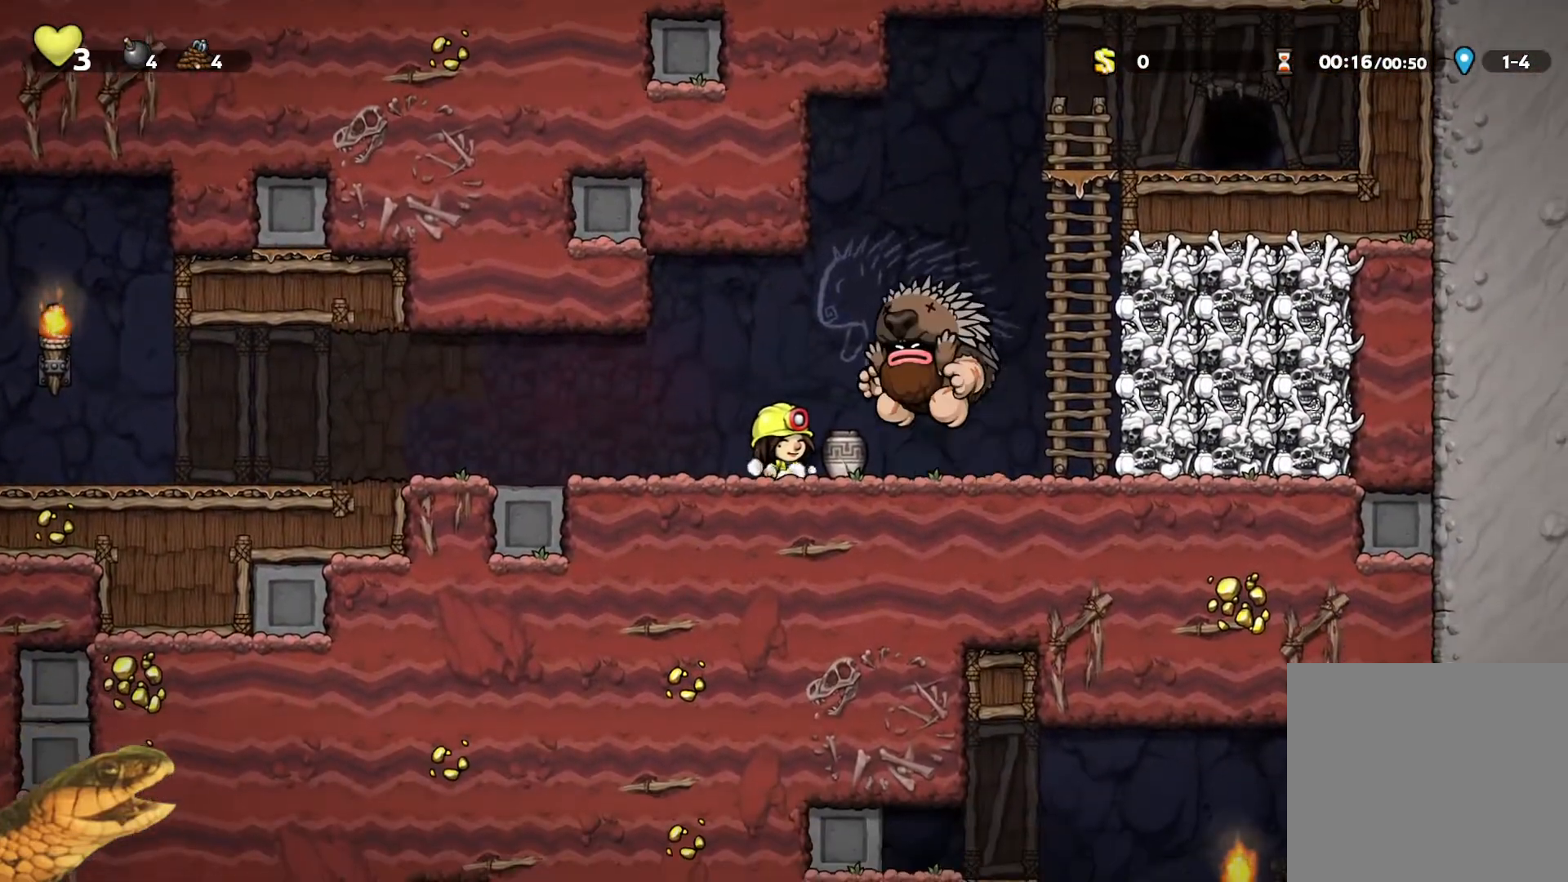
{"buttons": ["A", "R2", "DPAD_UP"], "events": [[33, "DPAD_RIGHT", "down"], [267, "A", "down"], [467, "DPAD_UP", "down"], [500, "DPAD_RIGHT", "up"]]}
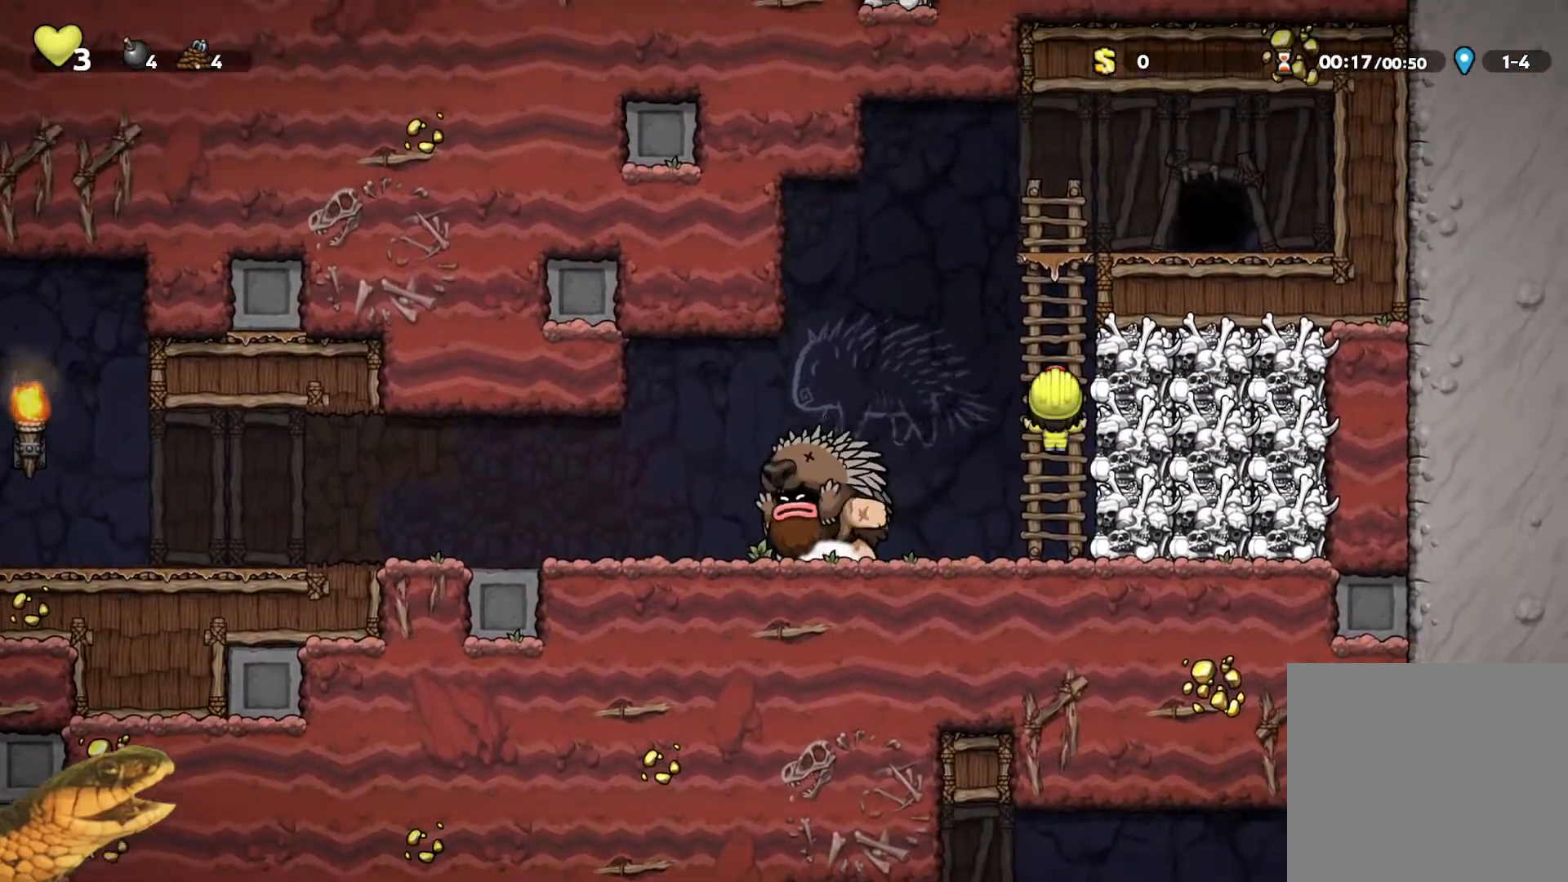
{"buttons": ["R2", "DPAD_RIGHT"], "events": [[33, "A", "up"], [333, "A", "down"], [333, "DPAD_RIGHT", "down"], [367, "DPAD_UP", "up"], [500, "A", "up"]]}
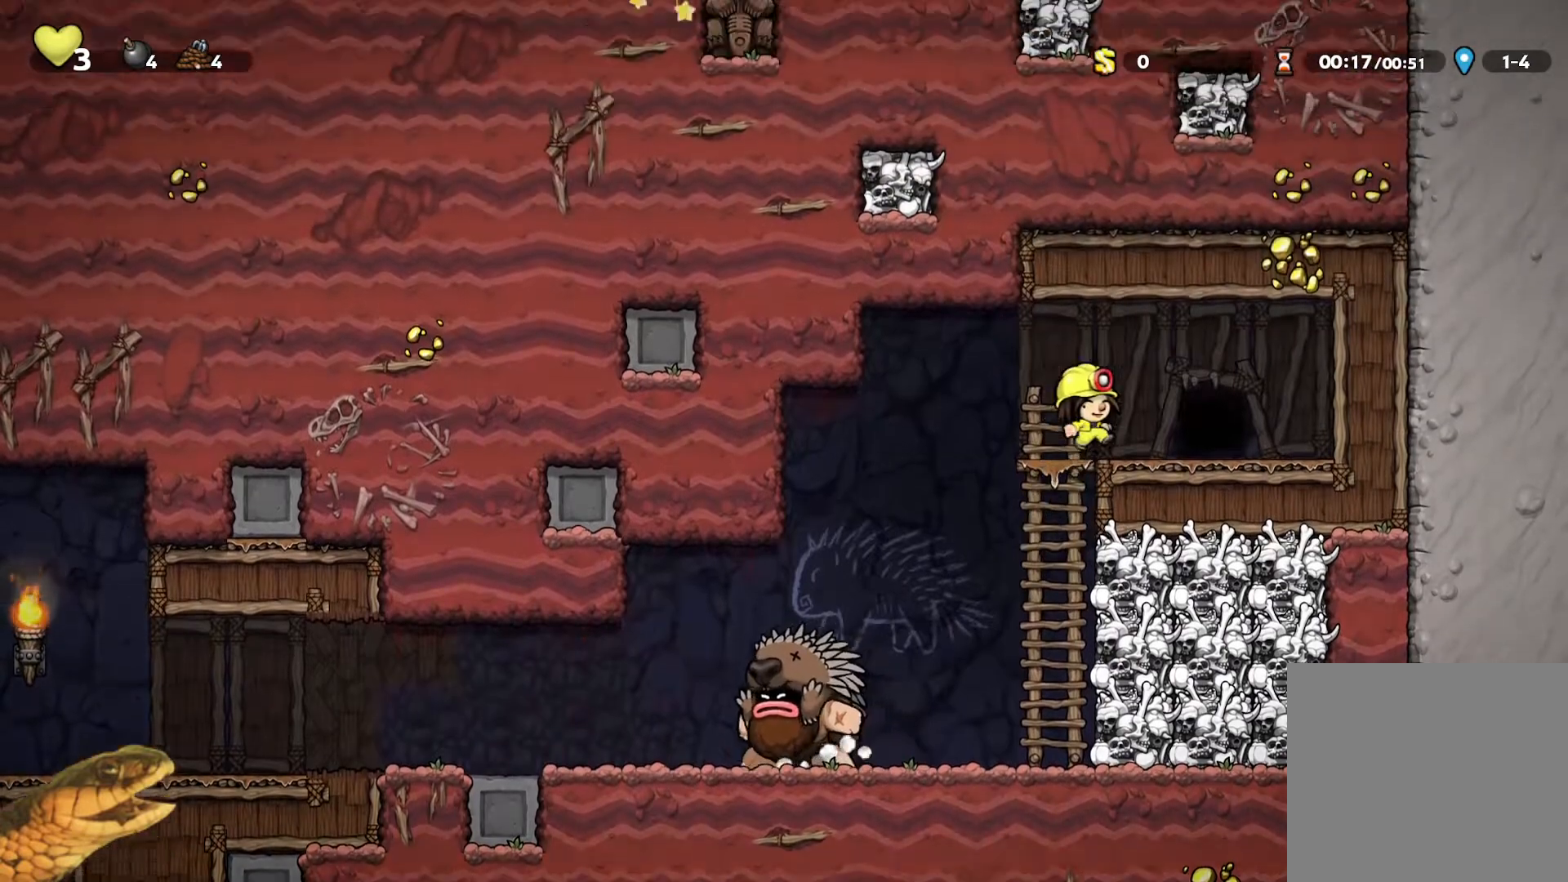
{"buttons": [], "events": [[100, "R2", "up"], [233, "R1", "down"], [300, "DPAD_RIGHT", "up"], [367, "R1", "up"]]}
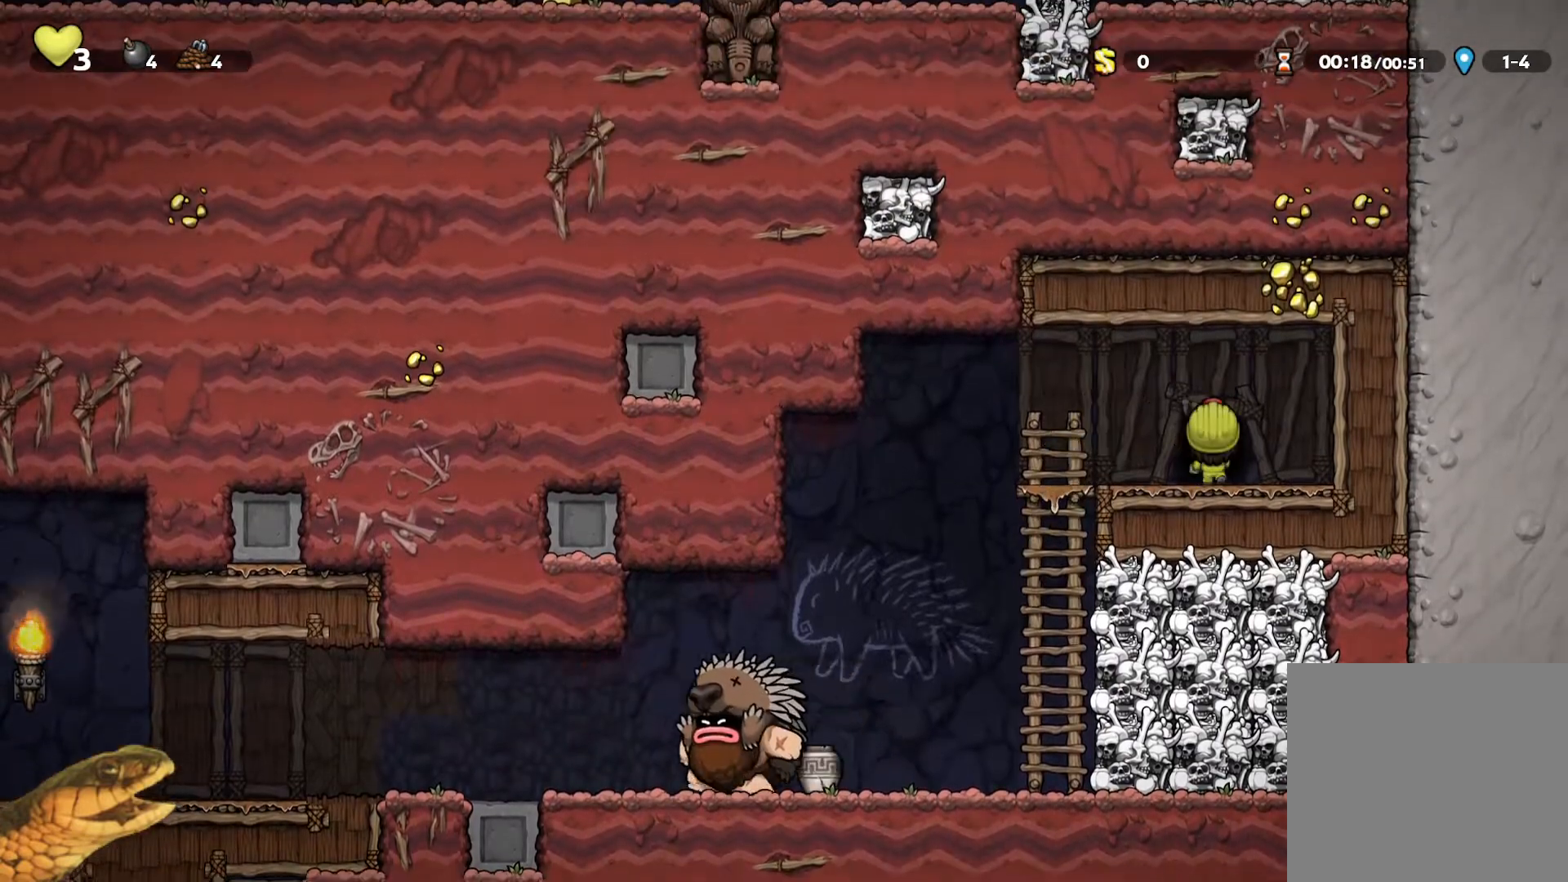
{"buttons": [], "events": []}
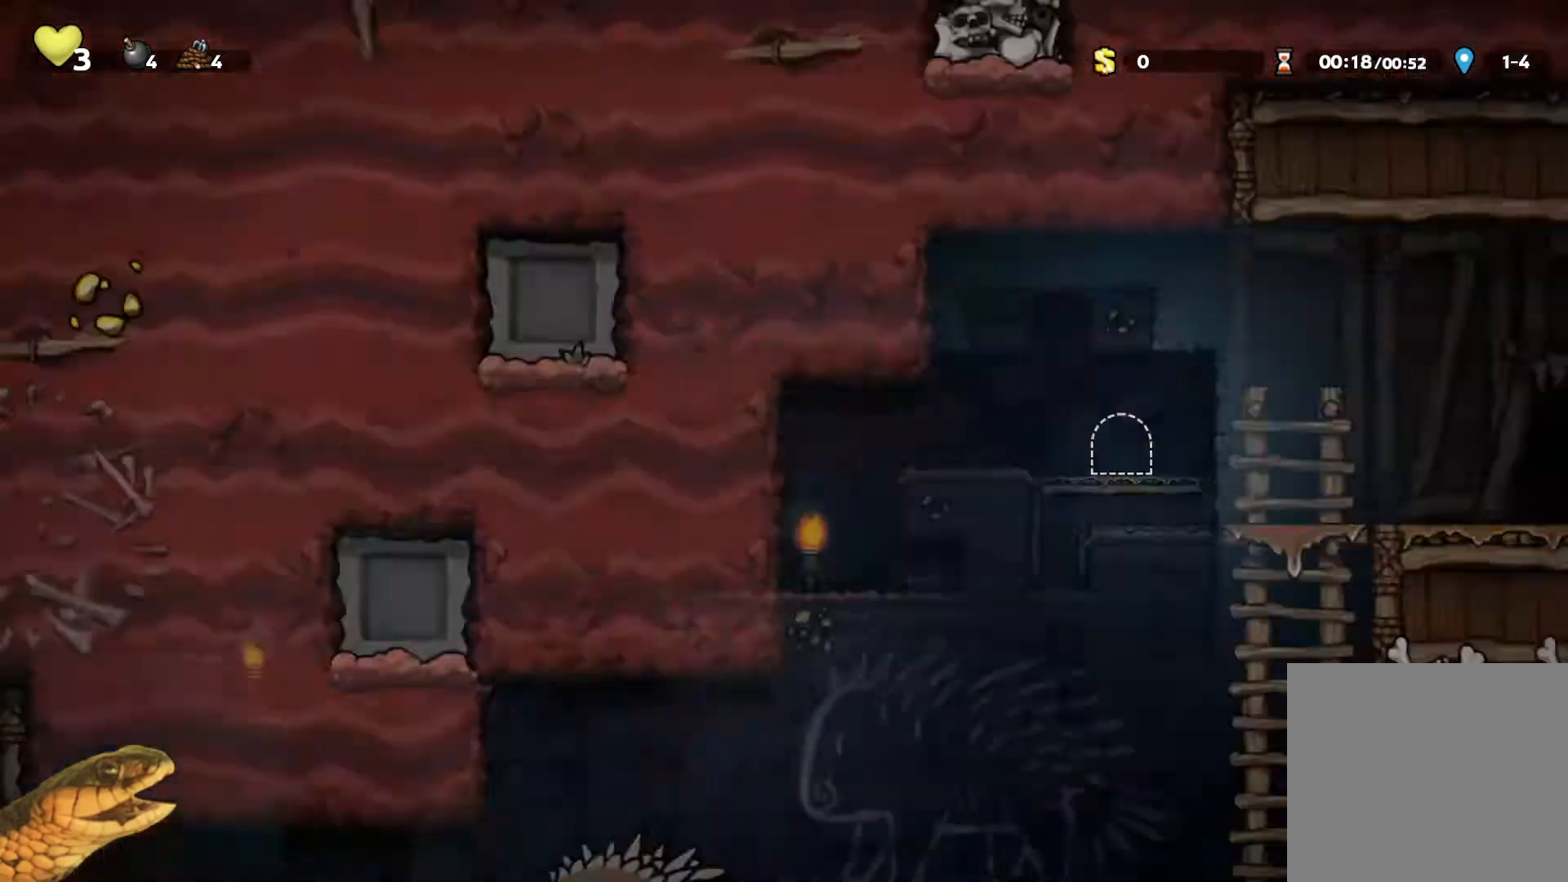
{"buttons": ["R2", "DPAD_LEFT"], "events": [[367, "R2", "down"], [400, "DPAD_LEFT", "down"]]}
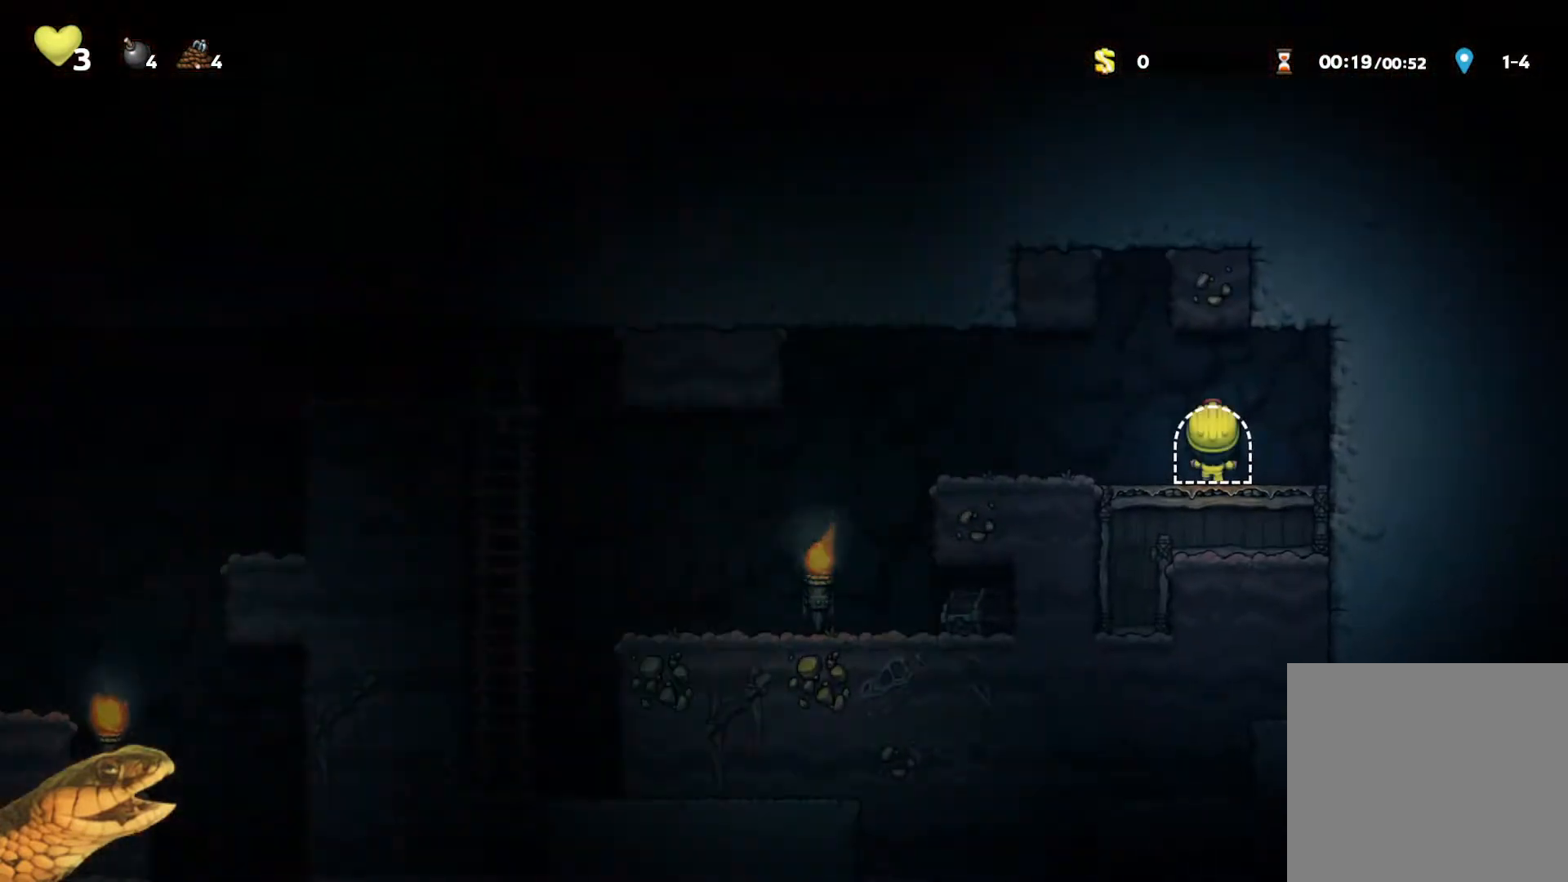
{"buttons": ["X", "R2", "DPAD_LEFT"], "events": [[433, "X", "down"]]}
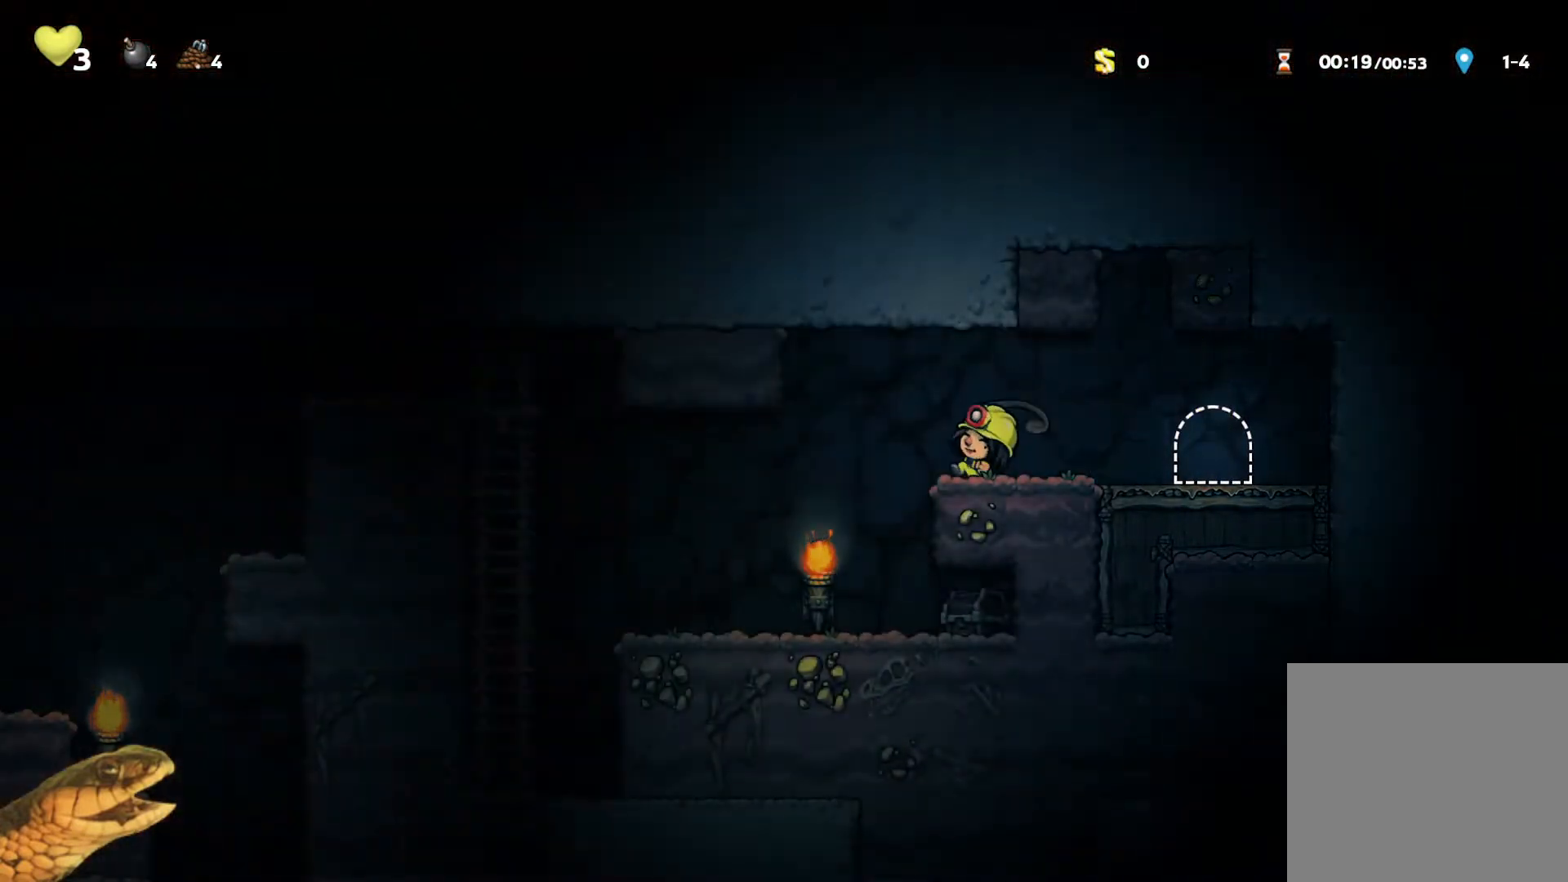
{"buttons": ["A", "R2", "DPAD_LEFT"], "events": [[67, "X", "up"], [467, "A", "down"]]}
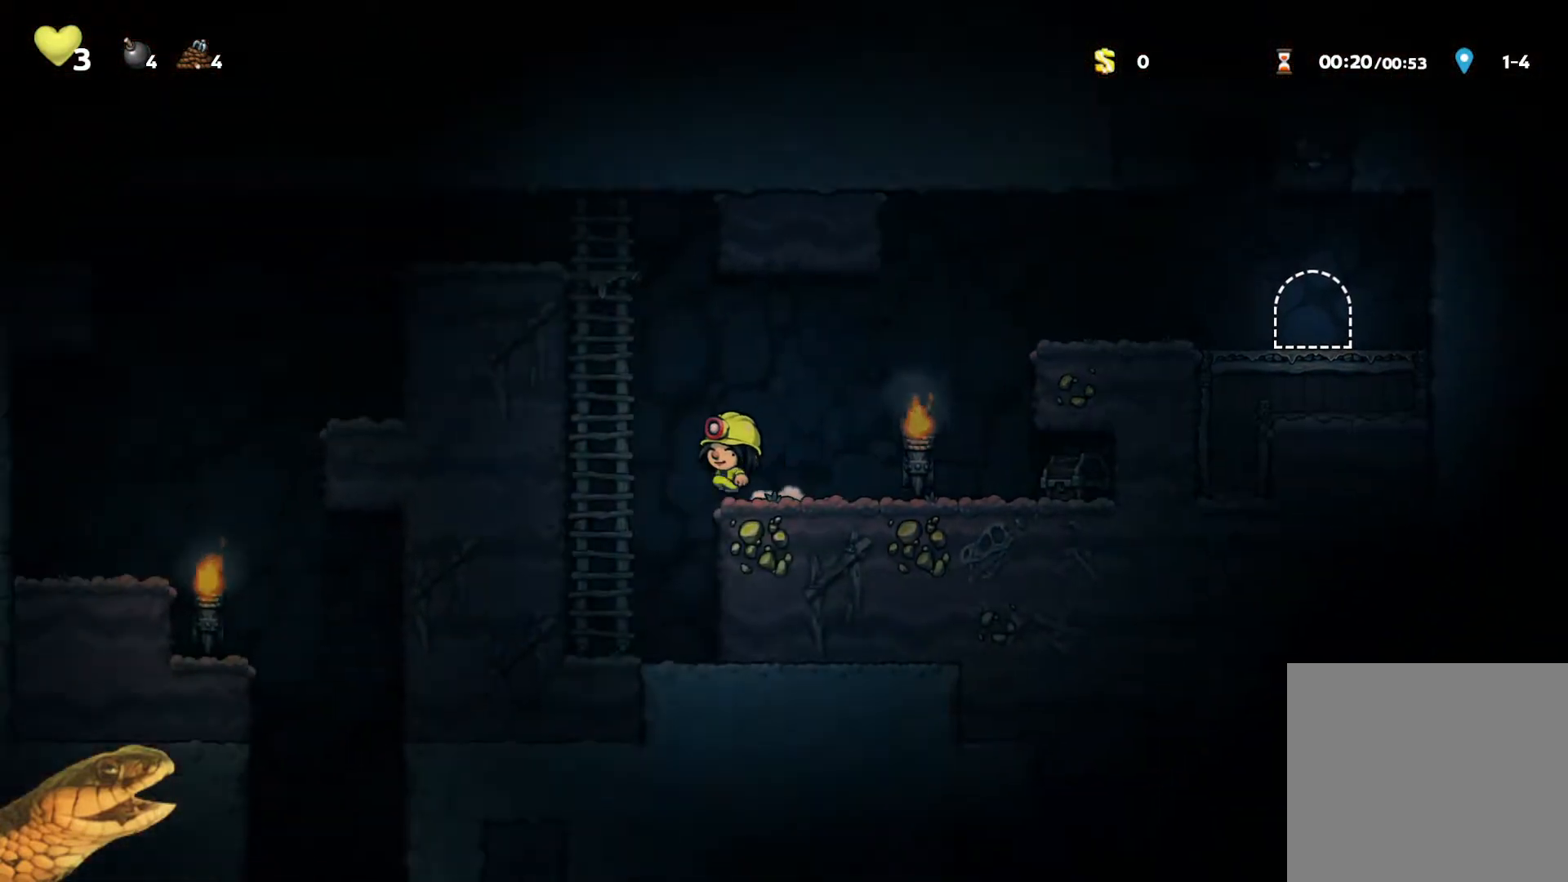
{"buttons": ["R2", "DPAD_LEFT"], "events": [[100, "DPAD_UP", "down"], [133, "A", "up"], [133, "DPAD_LEFT", "up"], [233, "A", "down"], [433, "DPAD_LEFT", "down"], [467, "DPAD_UP", "up"], [500, "A", "up"]]}
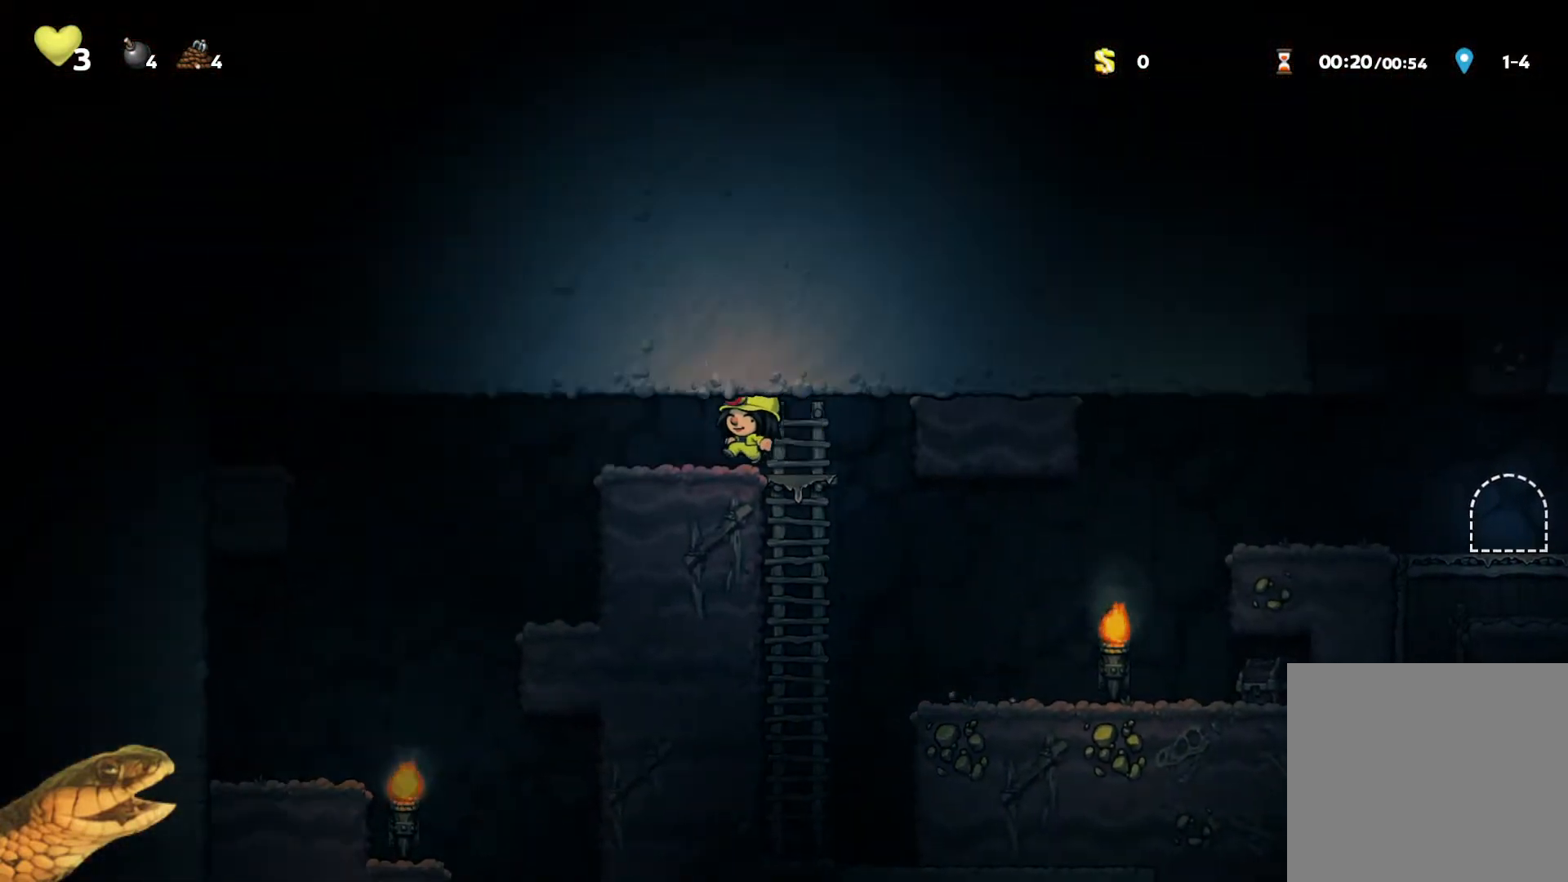
{"buttons": ["R2"], "events": [[367, "DPAD_LEFT", "up"]]}